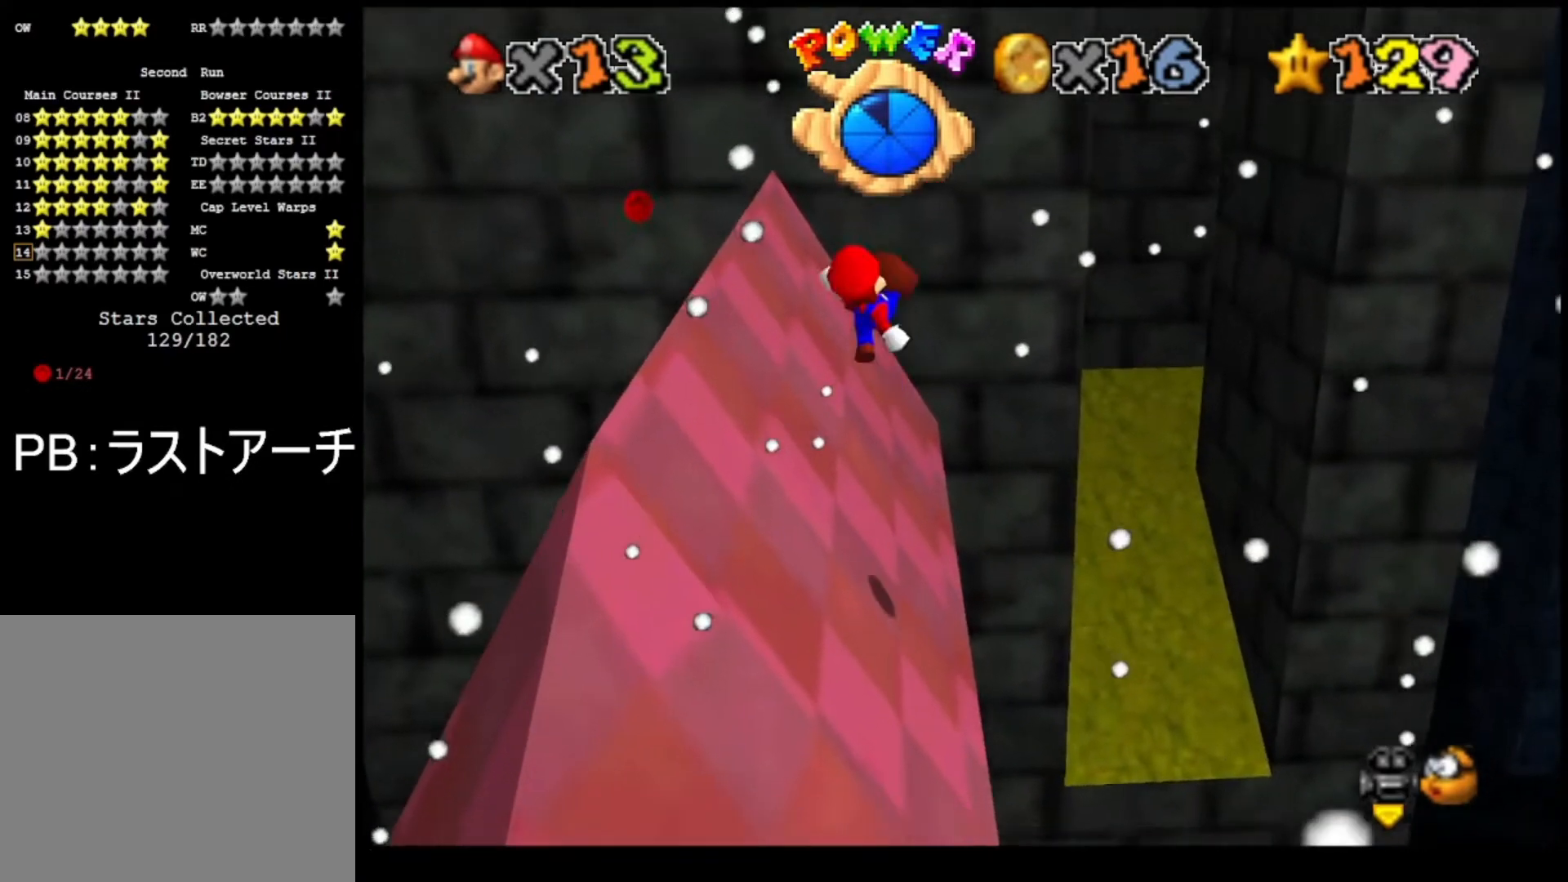
Gameplay with a controller (PlayStation layout); each line is a JSON object with the inputs held at the frame after it. "events" lists button and stick changes between this image and that frame as [ms after this image, input, new state], when the widget could be followed in between.
{"buttons": [], "left_stick": "up-right", "right_stick": "center", "events": [[100, "CROSS", "up"], [100, "TRIANGLE", "up"], [167, "SQUARE", "down"], [167, "left_stick", "up-left"], [300, "SQUARE", "up"], [333, "left_stick", "up-right"]]}
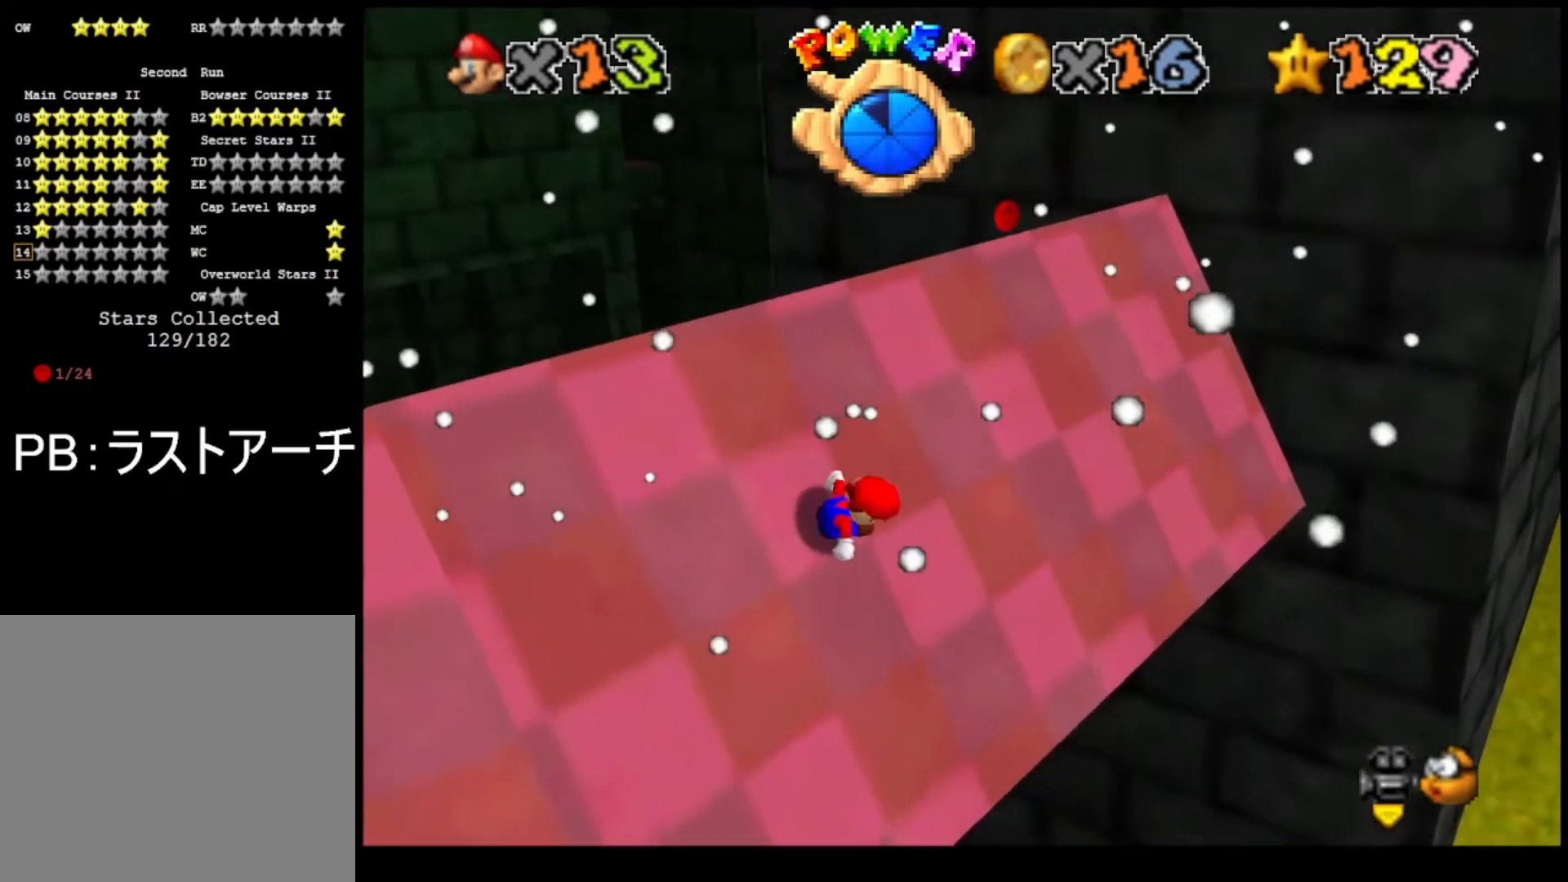
{"buttons": ["CROSS"], "left_stick": "up-left", "right_stick": "center", "events": [[167, "left_stick", "up-left"], [200, "CROSS", "down"]]}
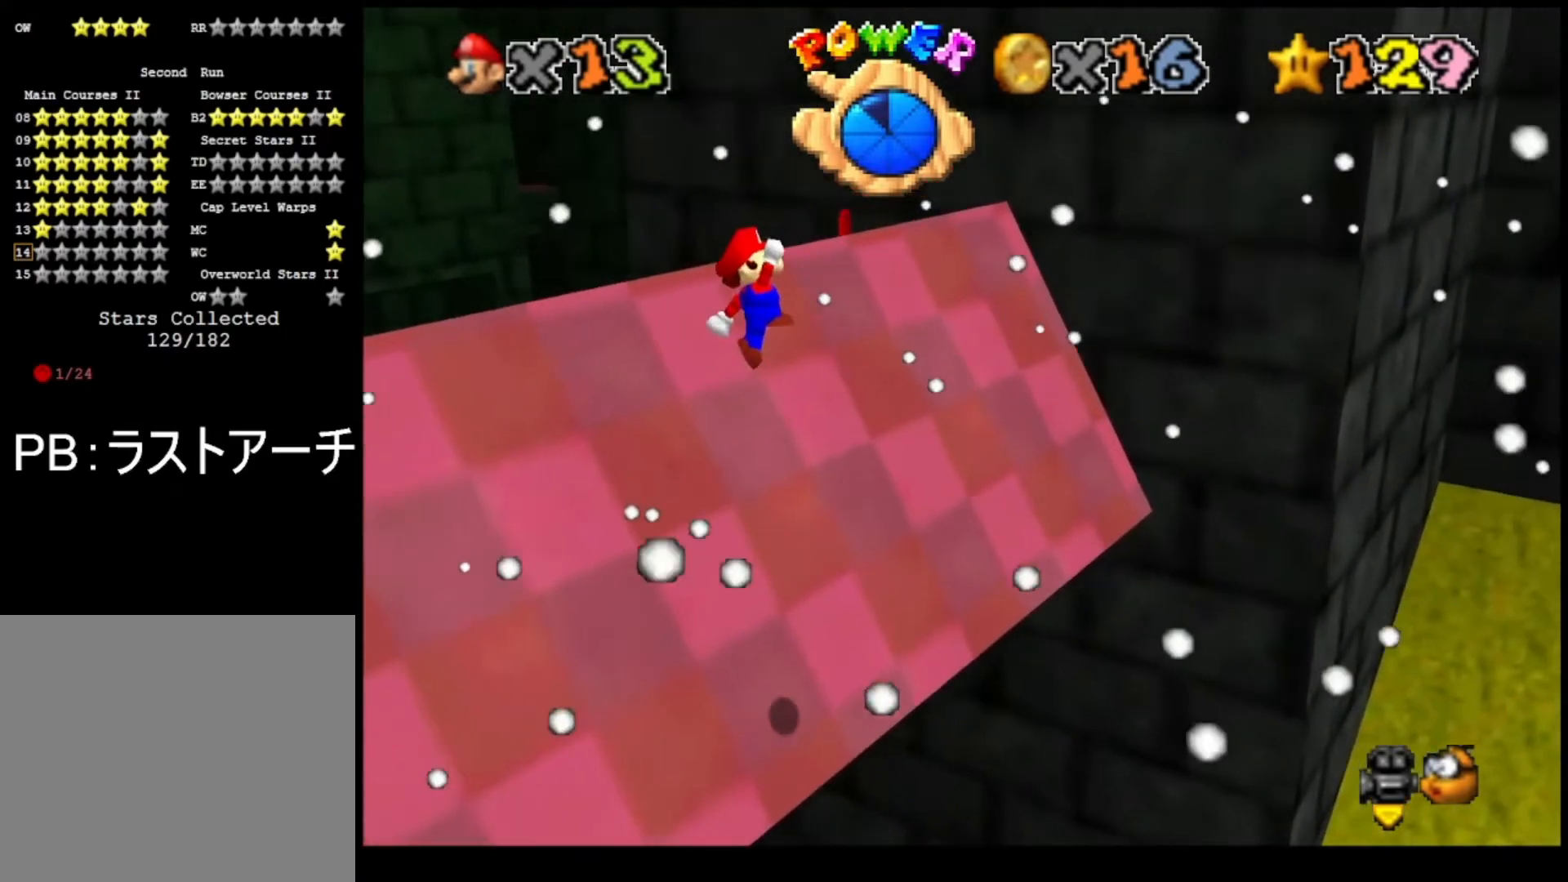
{"buttons": ["CROSS"], "left_stick": "up-left", "right_stick": "center", "events": [[433, "TRIANGLE", "down"], [500, "TRIANGLE", "up"]]}
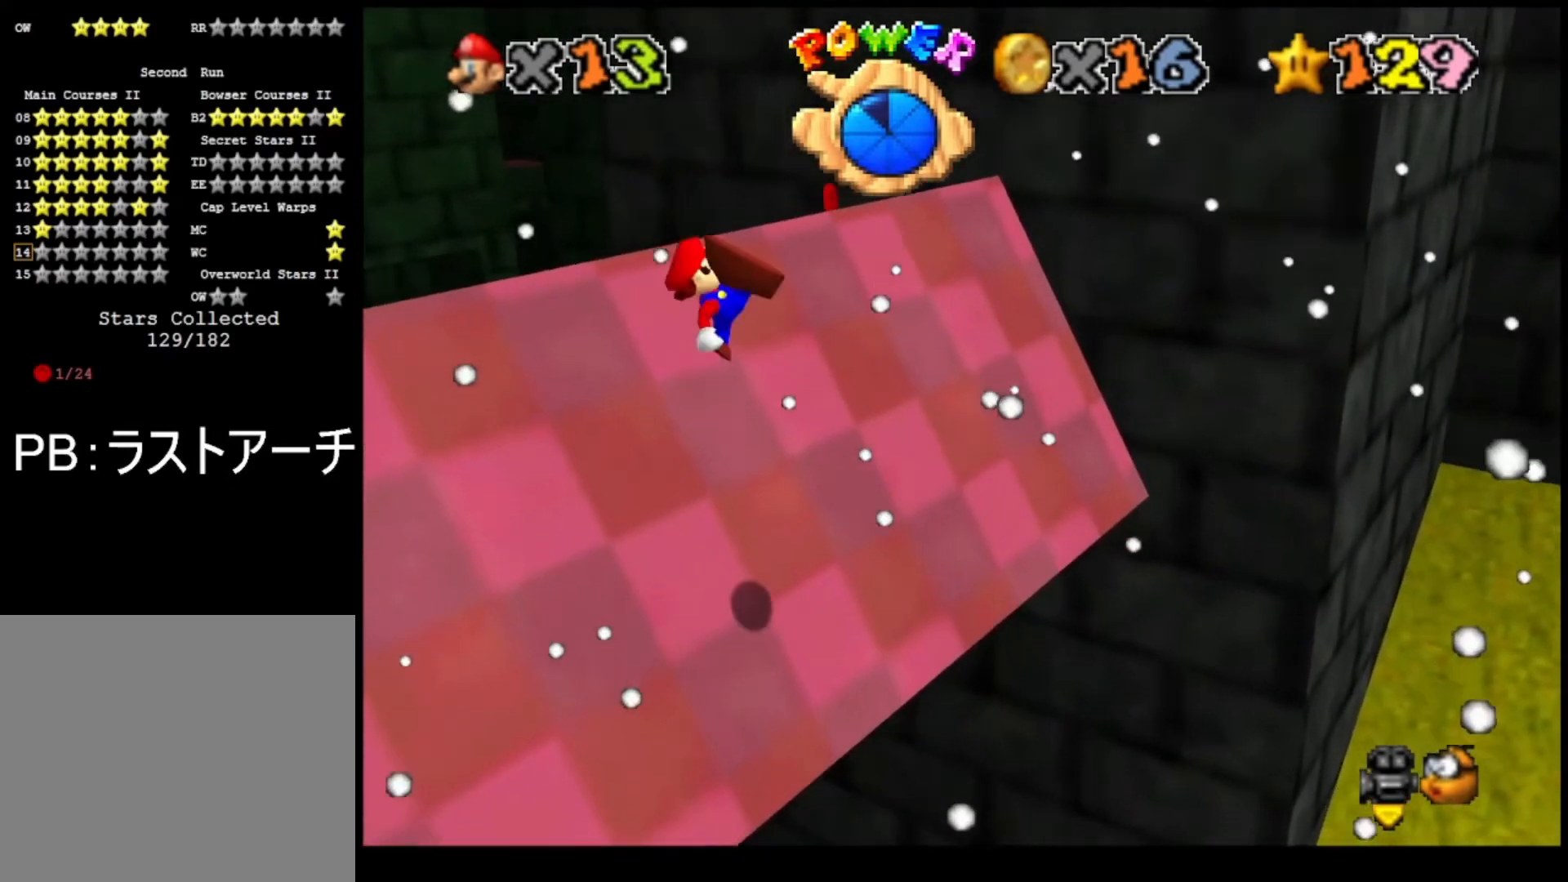
{"buttons": [], "left_stick": "up-right", "right_stick": "center", "events": [[33, "CROSS", "up"], [67, "SQUARE", "down"], [67, "left_stick", "up"], [167, "SQUARE", "up"], [167, "left_stick", "up-right"]]}
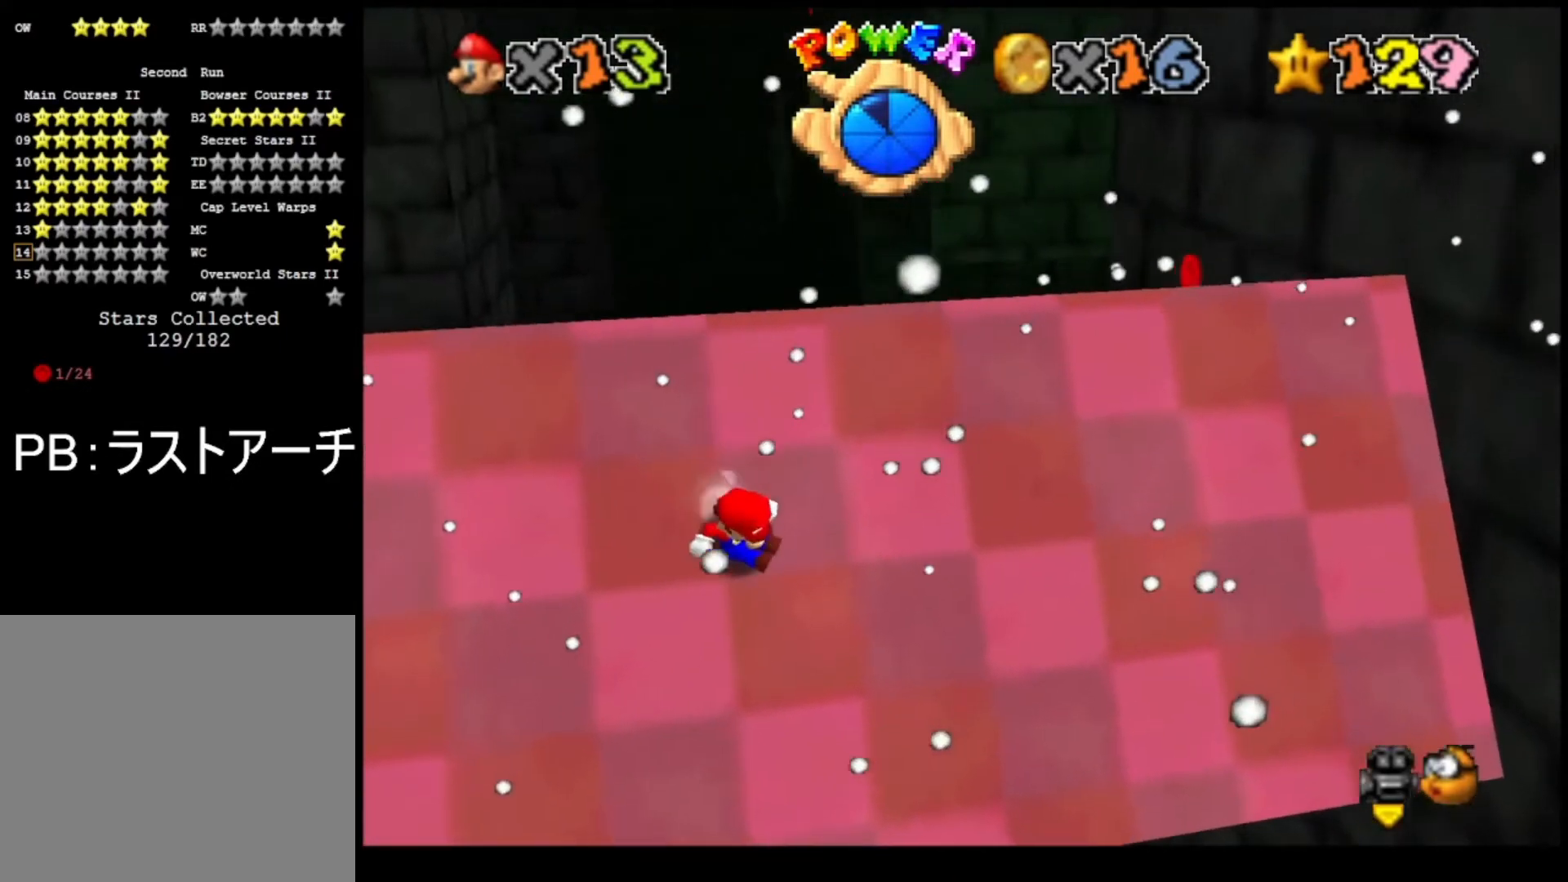
{"buttons": ["CROSS"], "left_stick": "up-right", "right_stick": "center", "events": [[100, "CROSS", "down"], [167, "left_stick", "up"], [467, "left_stick", "up-right"]]}
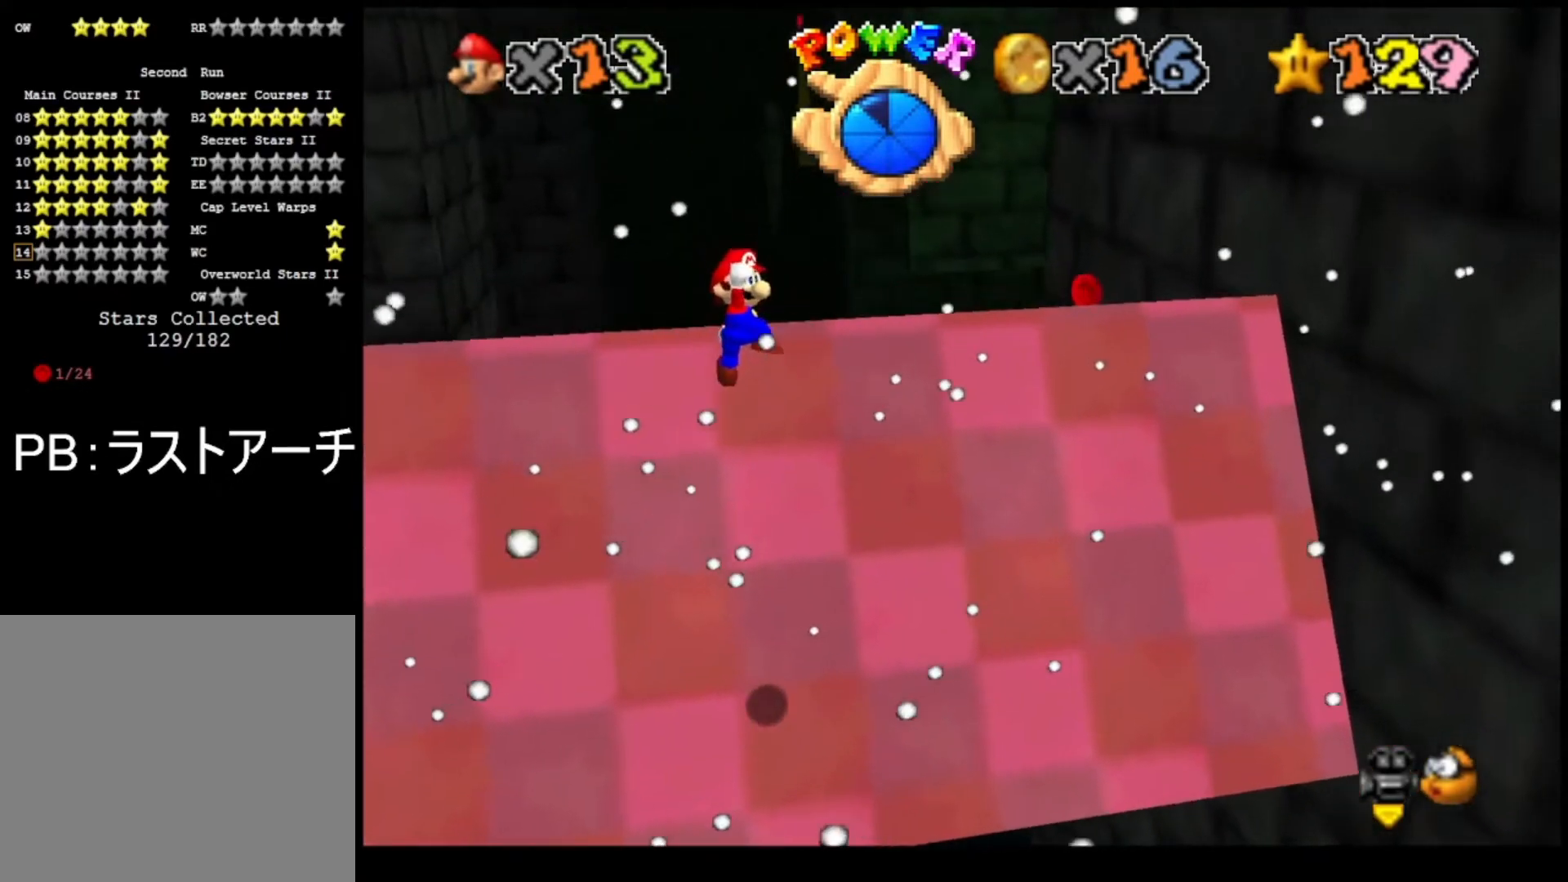
{"buttons": [], "left_stick": "up", "right_stick": "center", "events": [[333, "TRIANGLE", "down"], [467, "TRIANGLE", "up"], [500, "CROSS", "up"], [500, "left_stick", "up"]]}
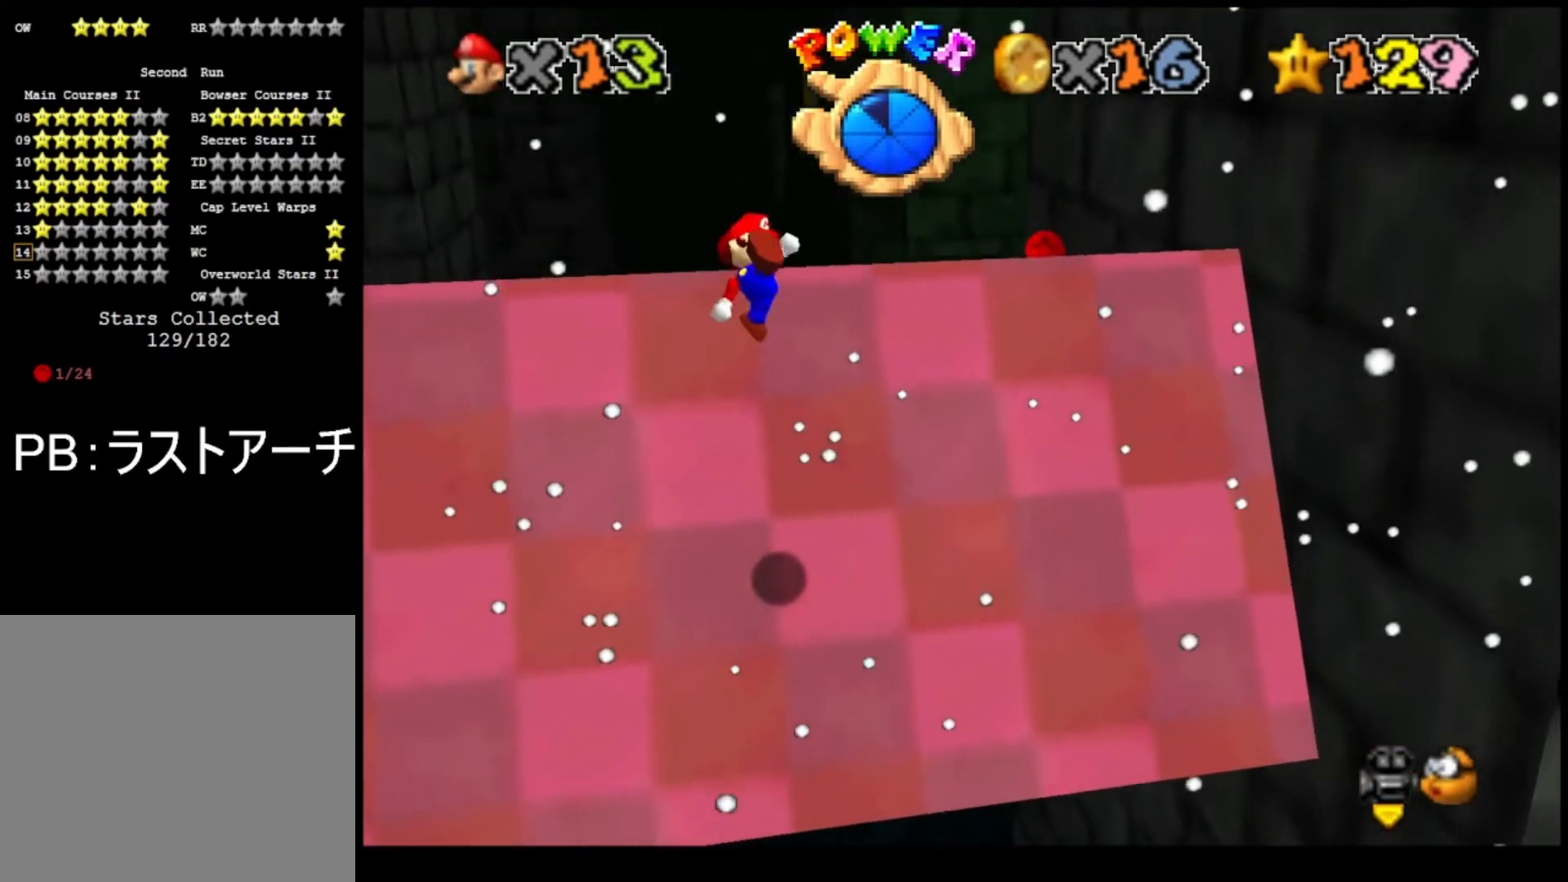
{"buttons": ["CROSS"], "left_stick": "up", "right_stick": "center", "events": [[500, "CROSS", "down"]]}
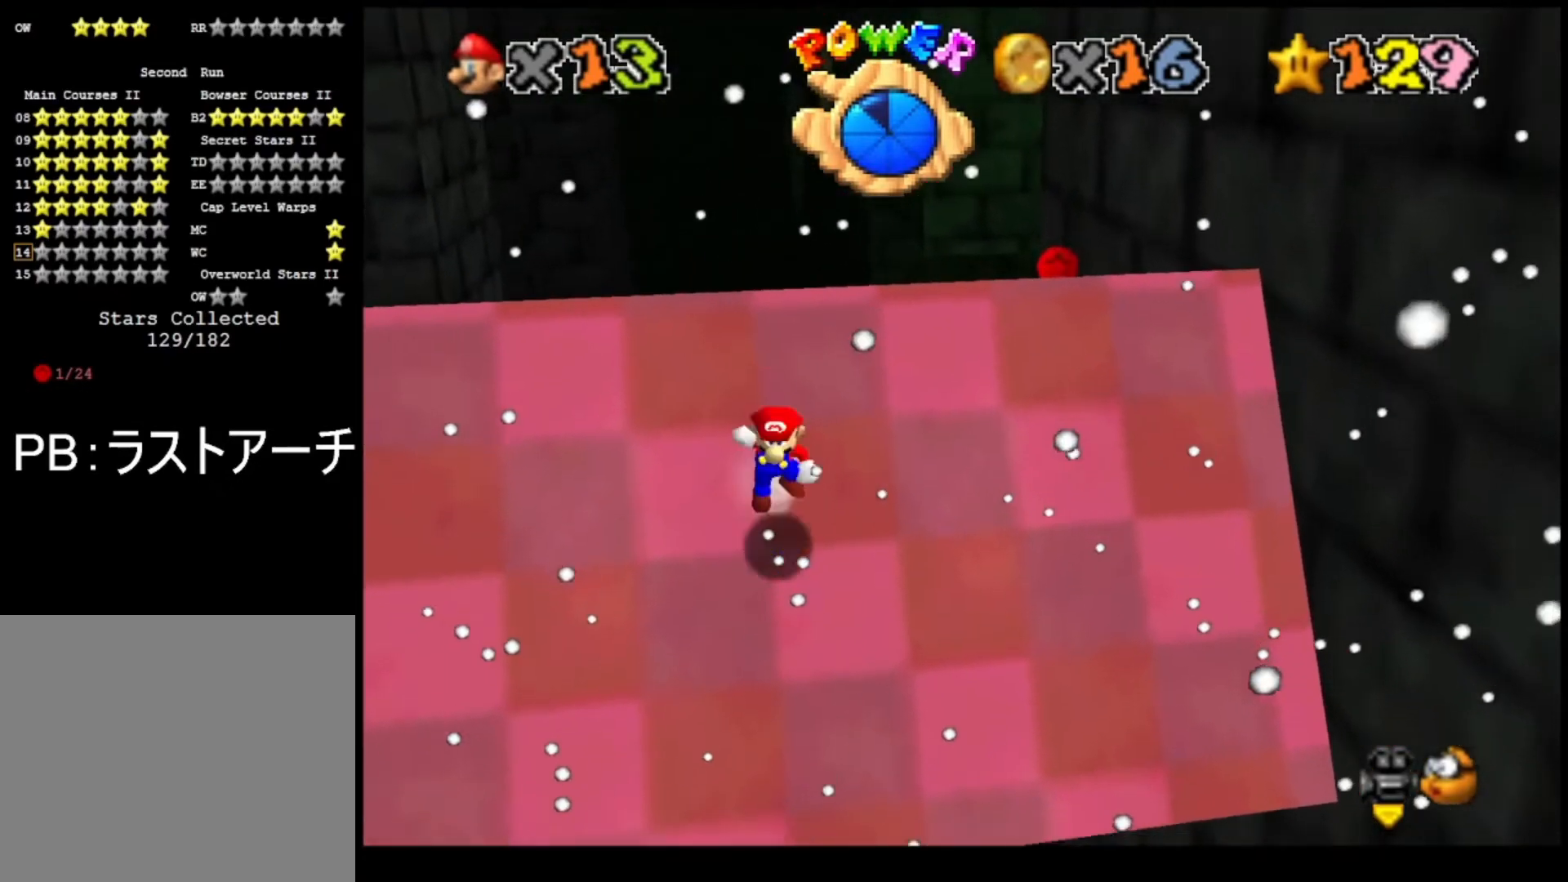
{"buttons": ["CROSS"], "left_stick": "up-right", "right_stick": "center", "events": [[233, "left_stick", "up-right"]]}
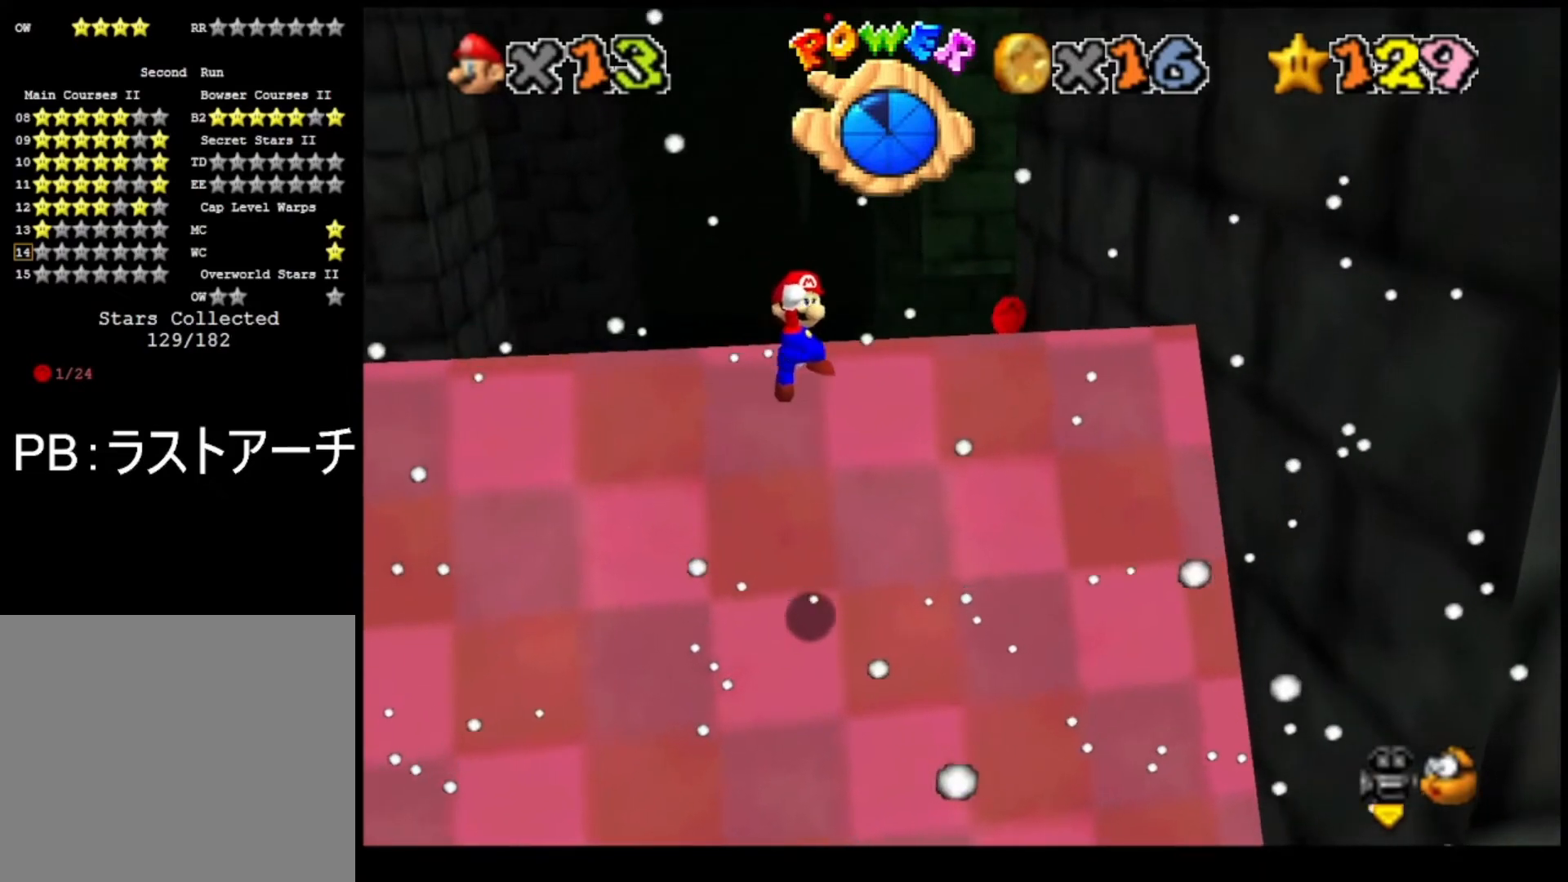
{"buttons": [], "left_stick": "up", "right_stick": "center", "events": [[167, "TRIANGLE", "down"], [167, "left_stick", "right"], [333, "CROSS", "up"], [333, "TRIANGLE", "up"], [333, "left_stick", "up-right"], [433, "left_stick", "up"]]}
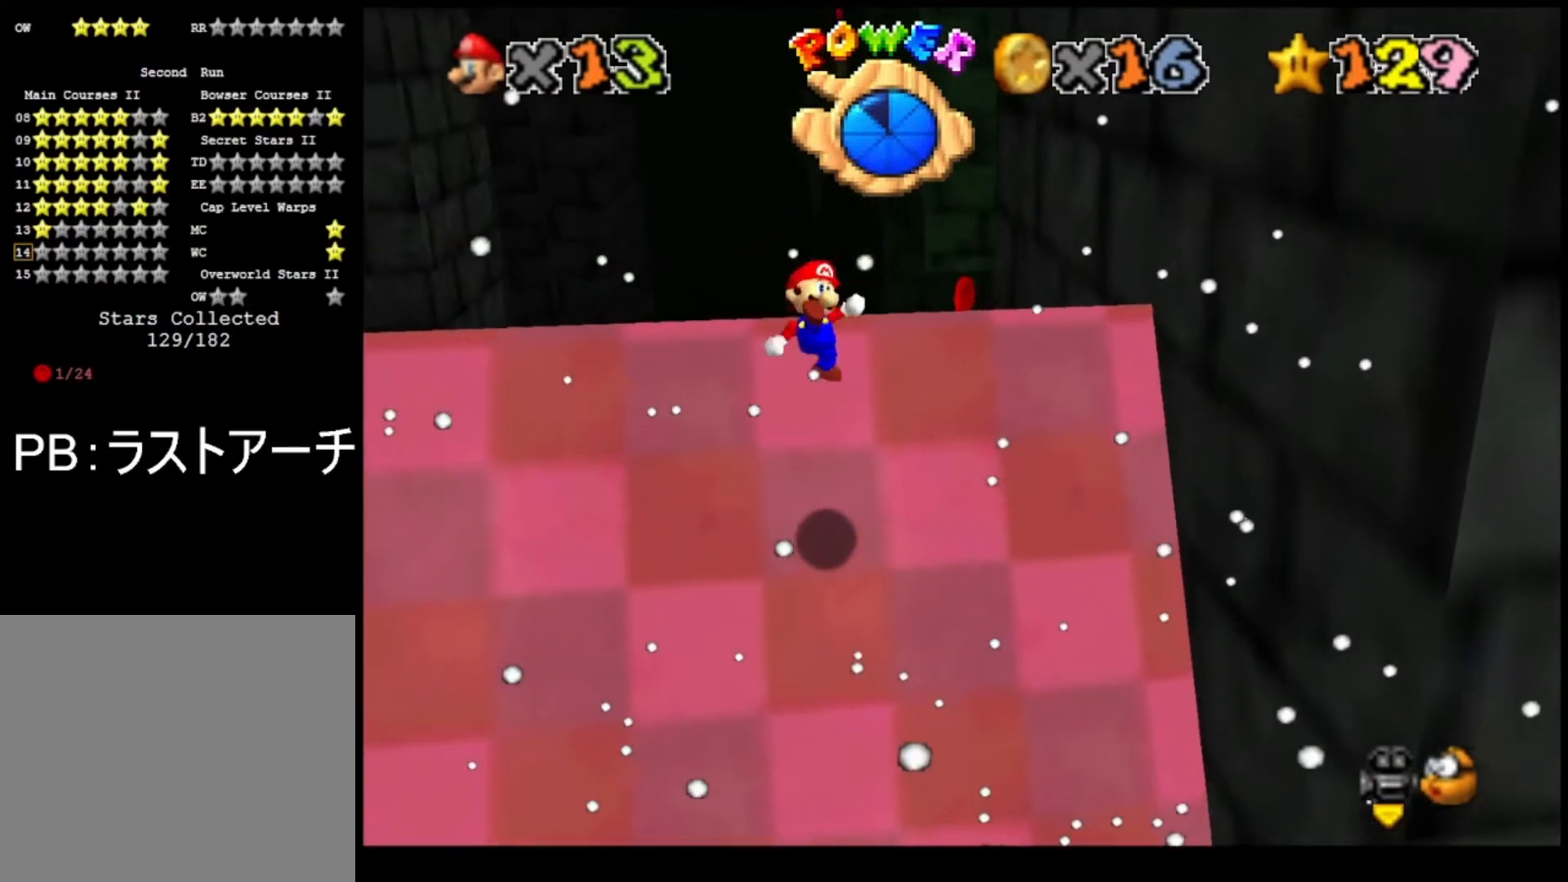
{"buttons": ["CROSS"], "left_stick": "up-right", "right_stick": "center", "events": [[367, "CROSS", "down"], [500, "left_stick", "up-right"]]}
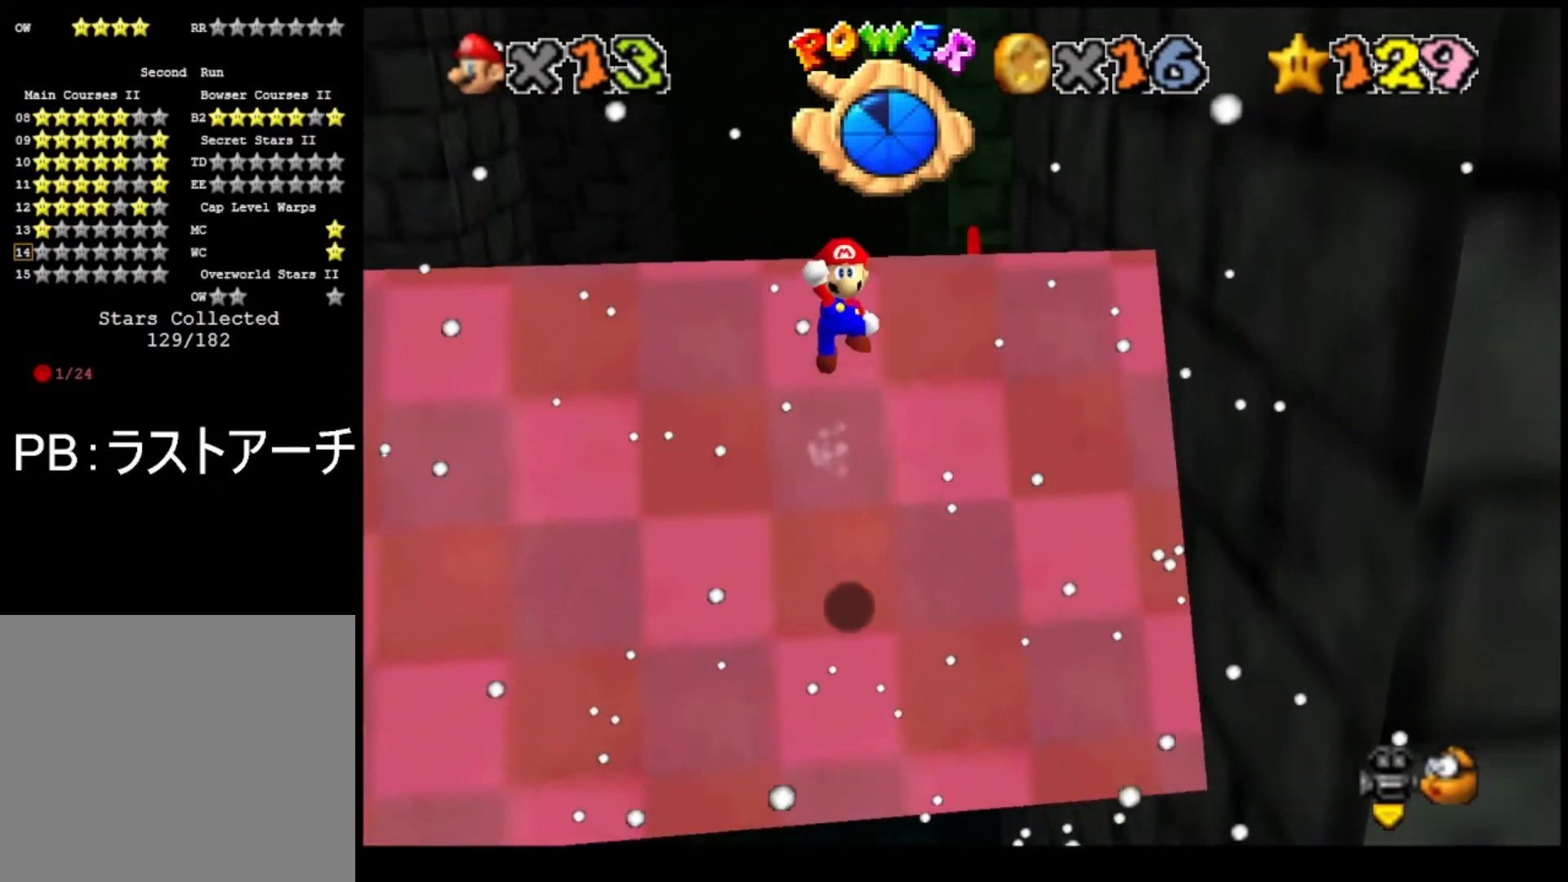
{"buttons": ["CROSS"], "left_stick": "up-right", "right_stick": "center", "events": []}
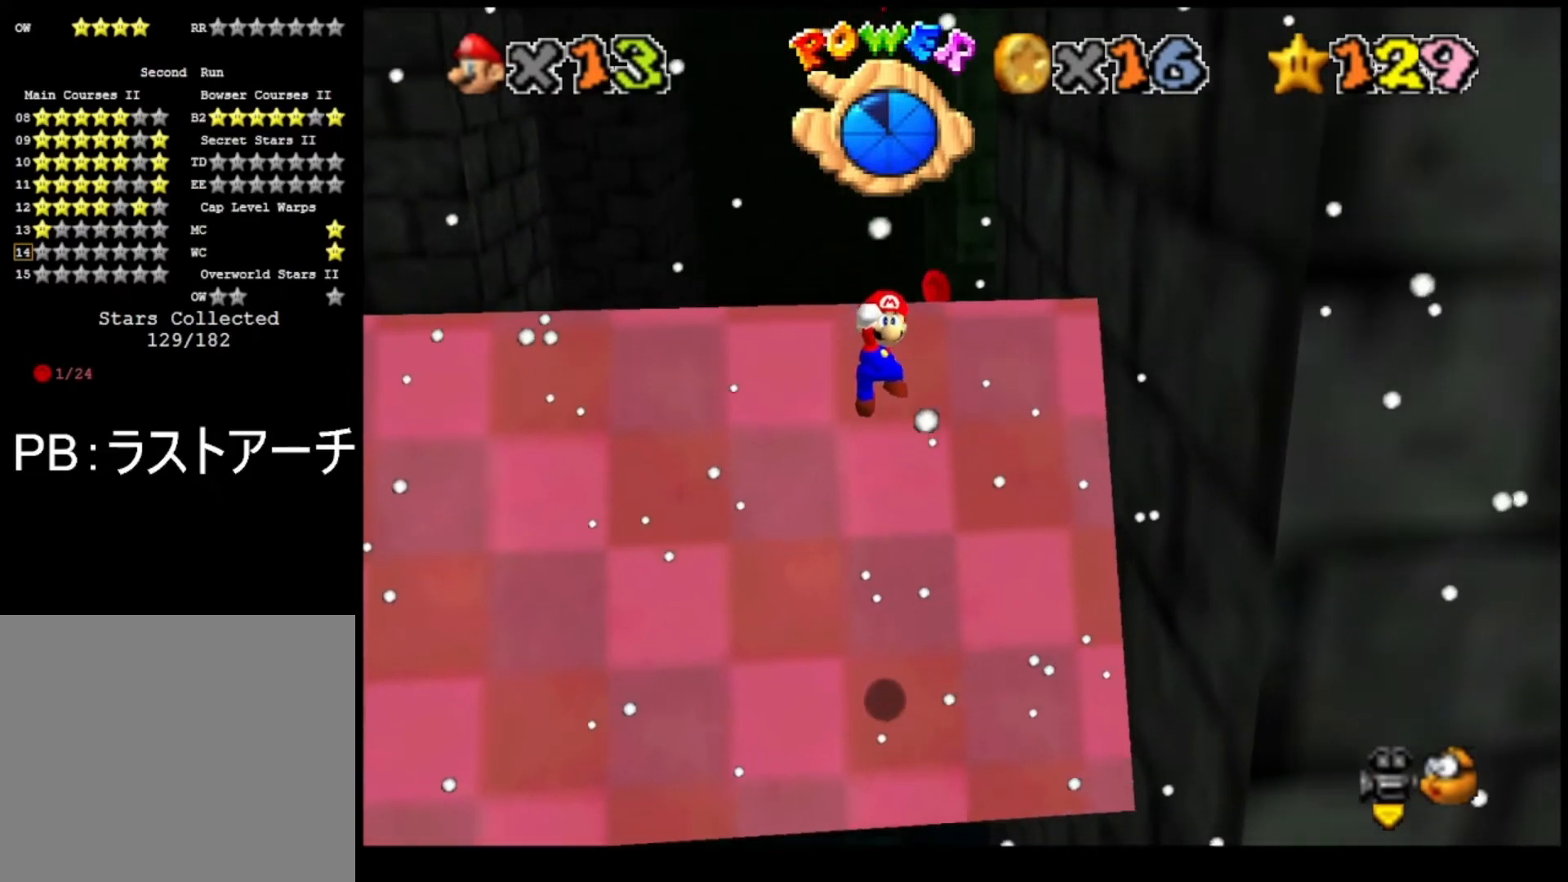
{"buttons": [], "left_stick": "up", "right_stick": "center", "events": [[133, "TRIANGLE", "down"], [267, "TRIANGLE", "up"], [333, "CROSS", "up"], [333, "left_stick", "up"]]}
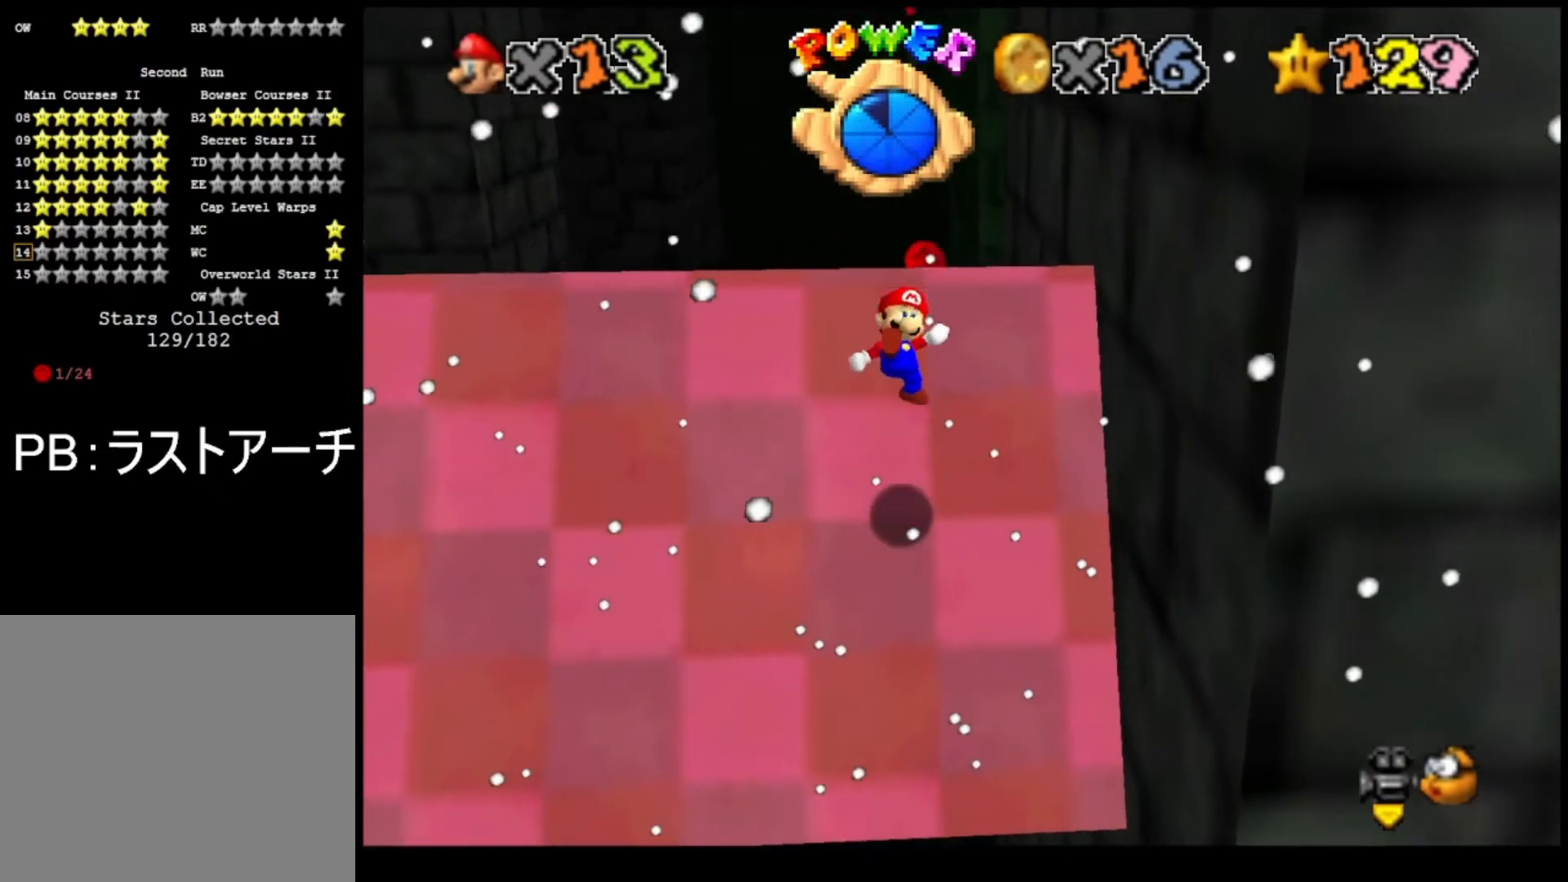
{"buttons": ["CROSS"], "left_stick": "up-right", "right_stick": "center", "events": [[333, "CROSS", "down"], [400, "left_stick", "up-right"]]}
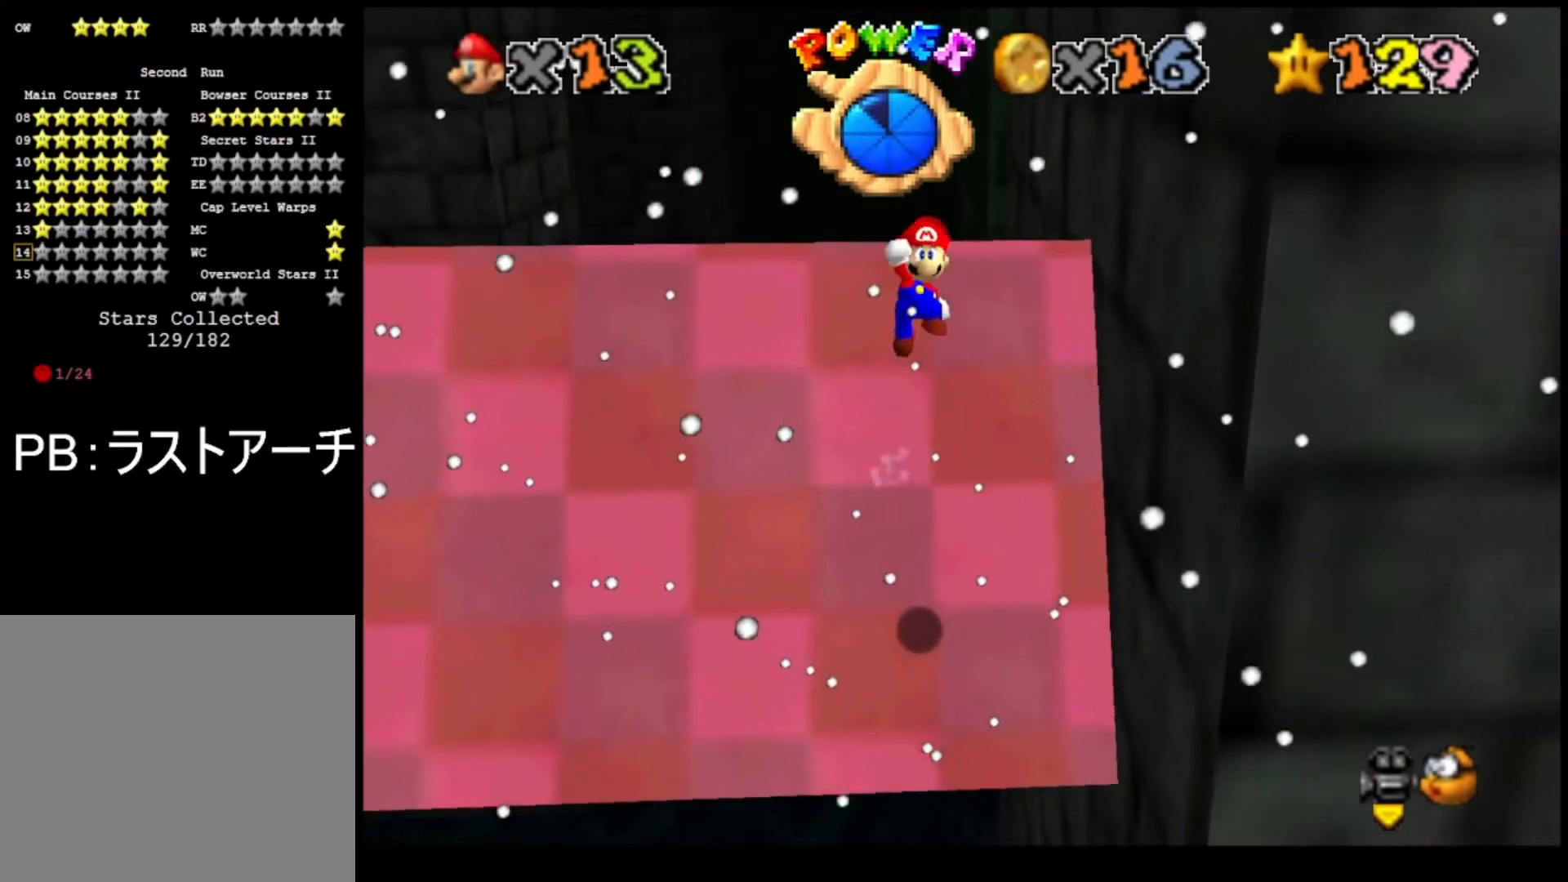
{"buttons": ["CROSS"], "left_stick": "up-right", "right_stick": "center", "events": []}
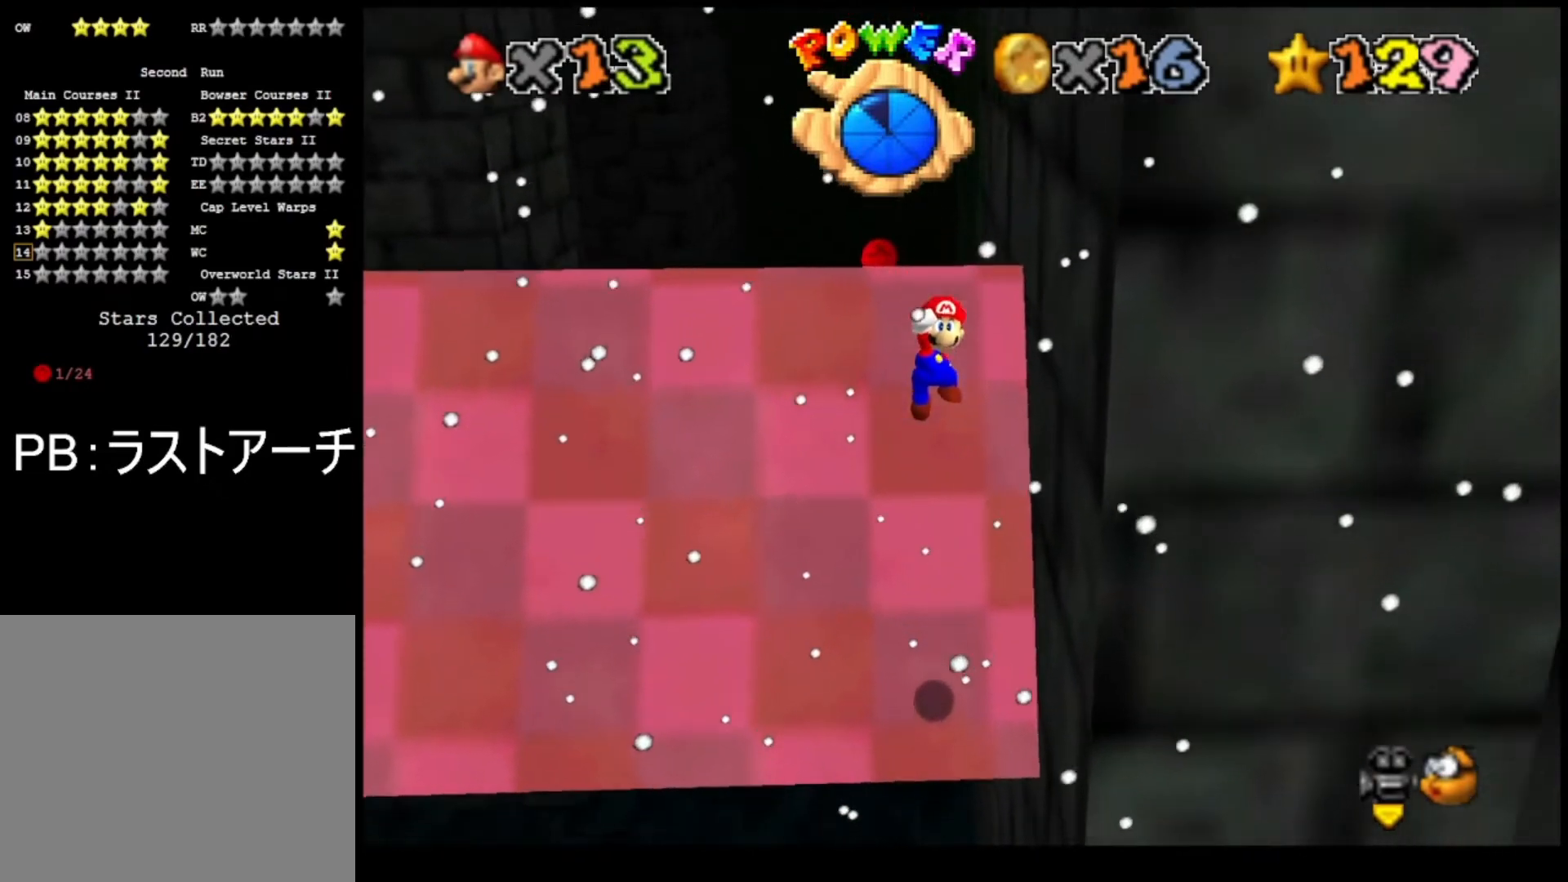
{"buttons": ["CIRCLE"], "left_stick": "up", "right_stick": "center", "events": [[100, "TRIANGLE", "down"], [167, "left_stick", "up"], [233, "CROSS", "up"], [233, "TRIANGLE", "up"], [333, "CIRCLE", "down"], [400, "CIRCLE", "up"], [433, "CIRCLE", "down"]]}
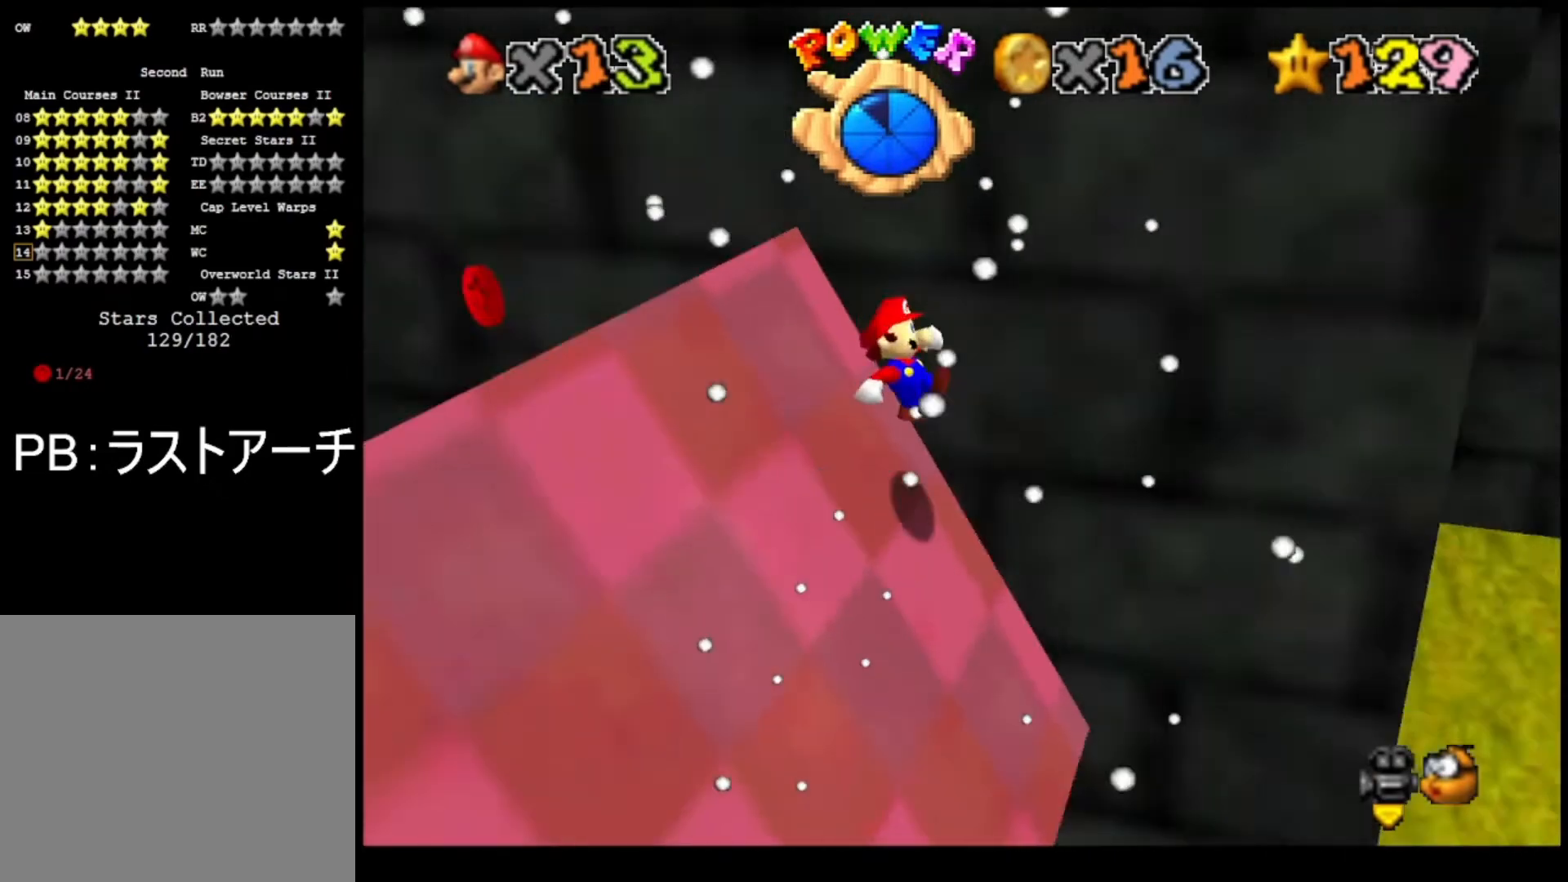
{"buttons": ["CROSS"], "left_stick": "up-left", "right_stick": "center", "events": [[33, "left_stick", "up-left"], [67, "CIRCLE", "up"], [133, "left_stick", "left"], [300, "CROSS", "down"], [400, "left_stick", "up-left"]]}
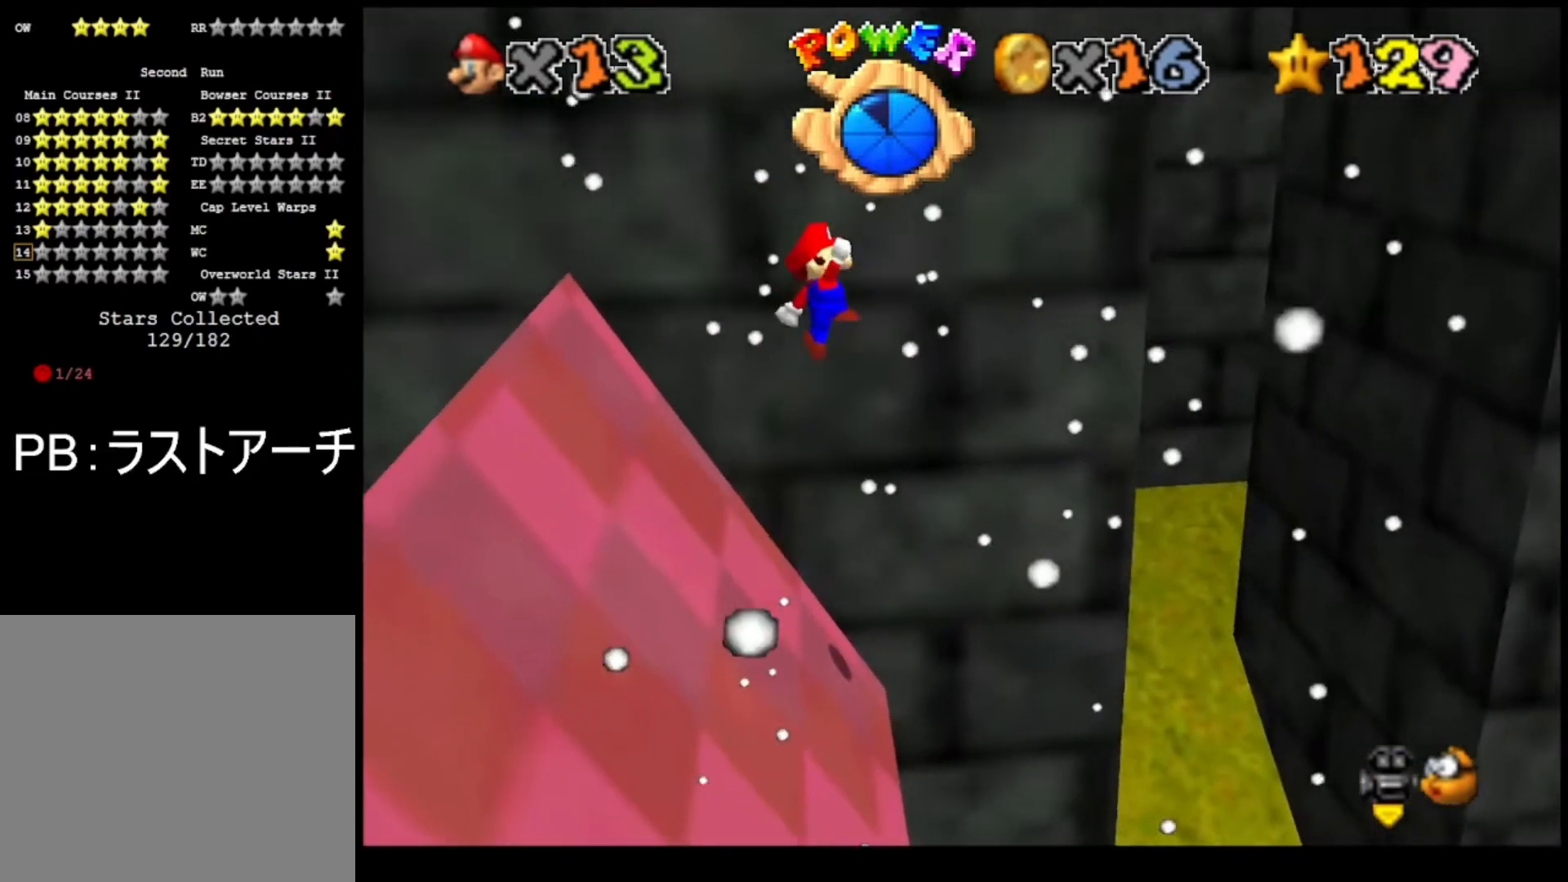
{"buttons": ["CROSS", "TRIANGLE"], "left_stick": "left", "right_stick": "center", "events": [[500, "TRIANGLE", "down"], [500, "left_stick", "left"]]}
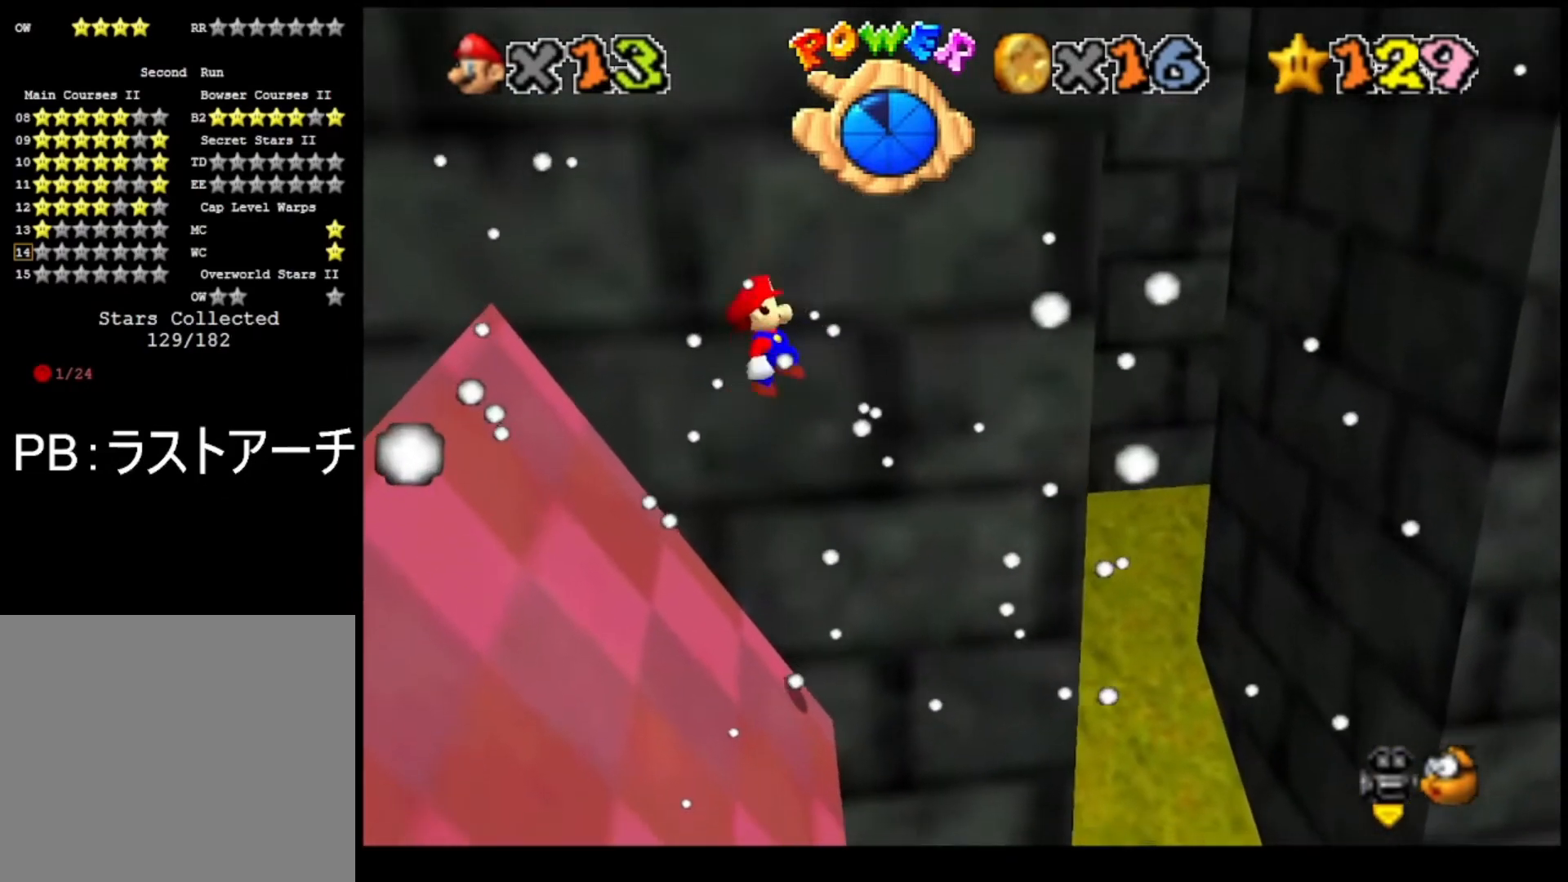
{"buttons": [], "left_stick": "left", "right_stick": "center", "events": [[100, "left_stick", "center"], [167, "CROSS", "up"], [167, "TRIANGLE", "up"], [233, "left_stick", "up-left"], [300, "left_stick", "left"]]}
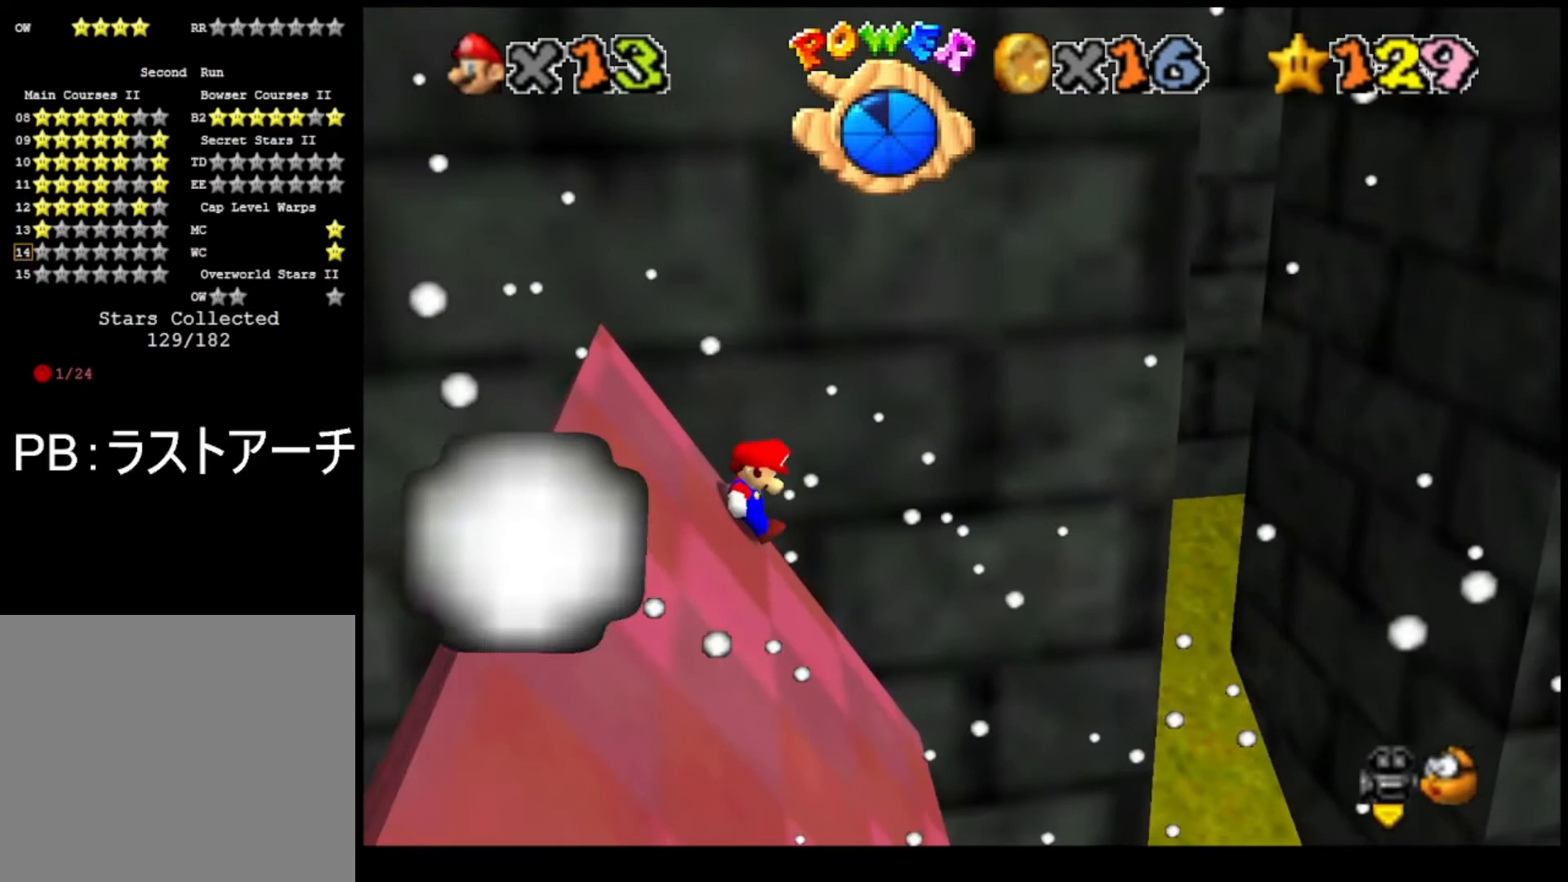
{"buttons": ["CROSS"], "left_stick": "left", "right_stick": "center", "events": [[233, "CROSS", "down"]]}
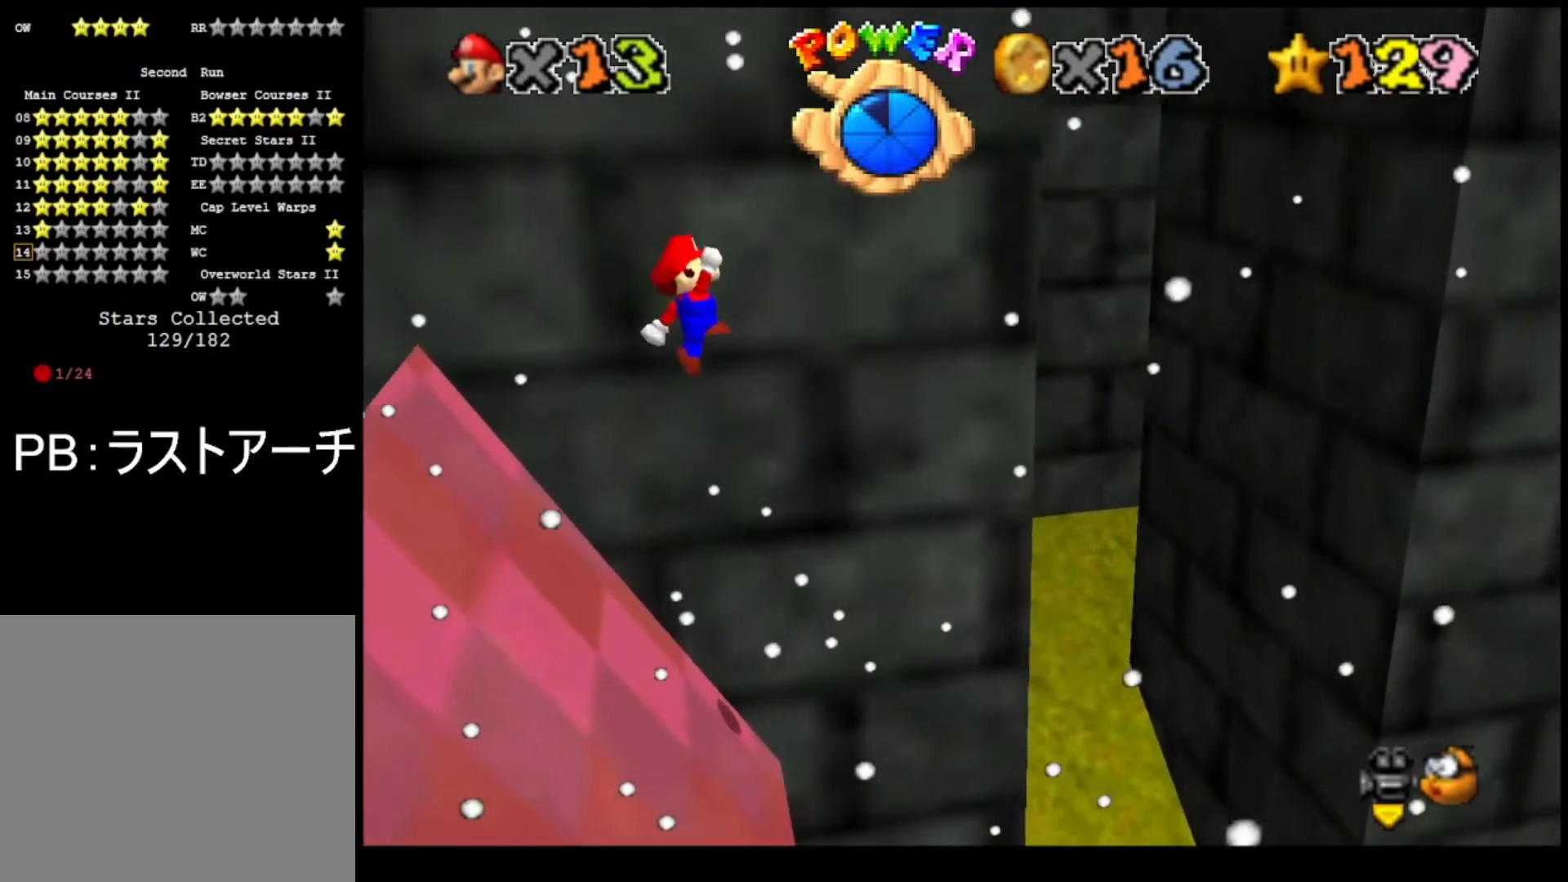
{"buttons": ["CROSS", "TRIANGLE"], "left_stick": "left", "right_stick": "center", "events": [[433, "TRIANGLE", "down"]]}
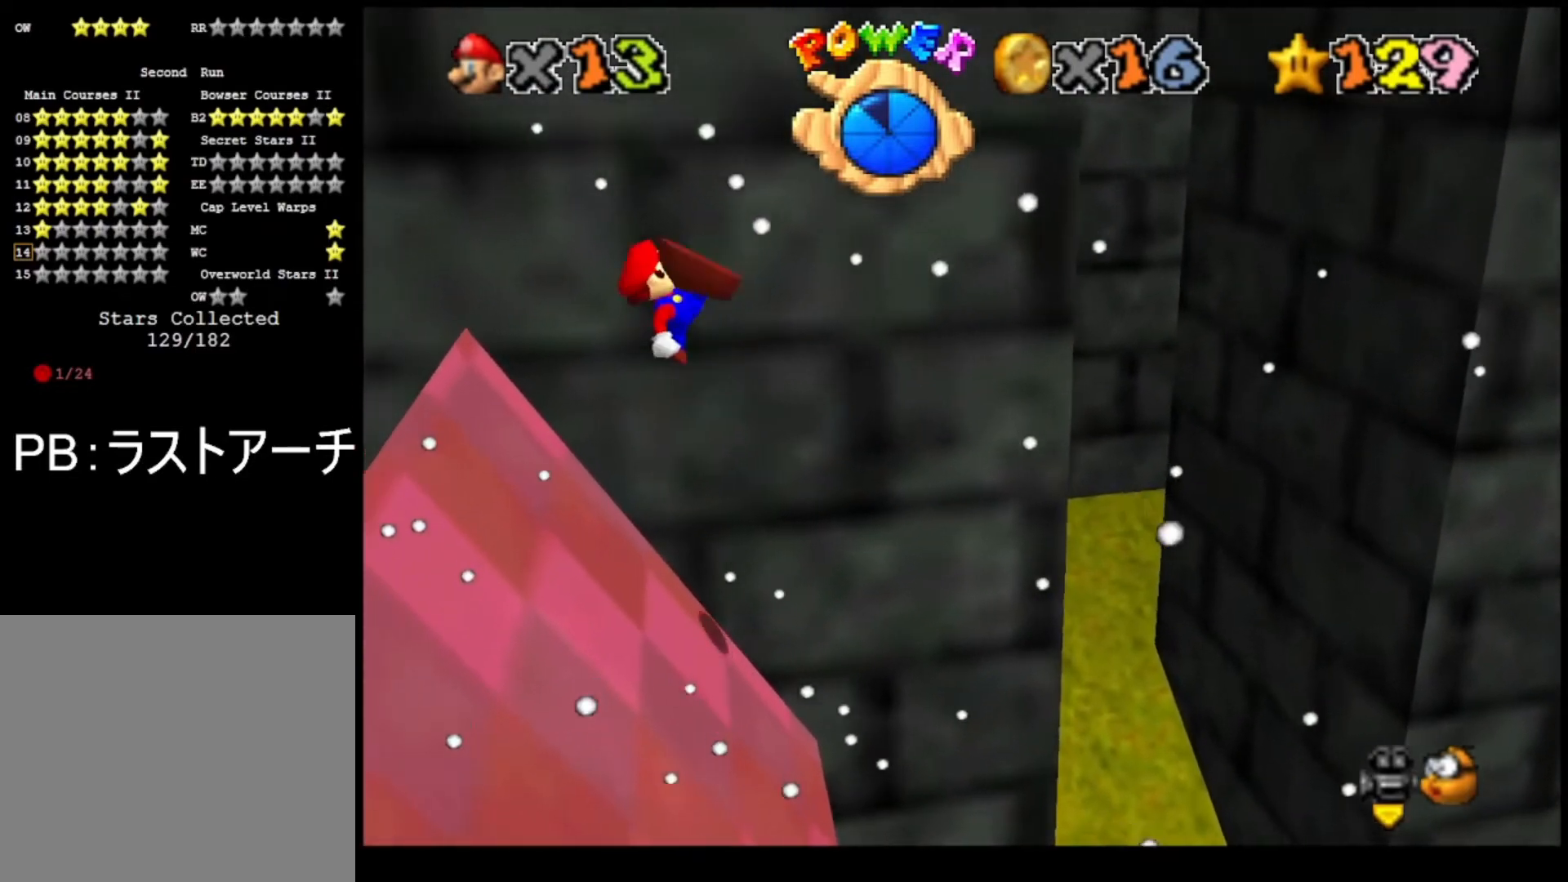
{"buttons": [], "left_stick": "left", "right_stick": "center", "events": [[100, "TRIANGLE", "up"], [167, "CROSS", "up"]]}
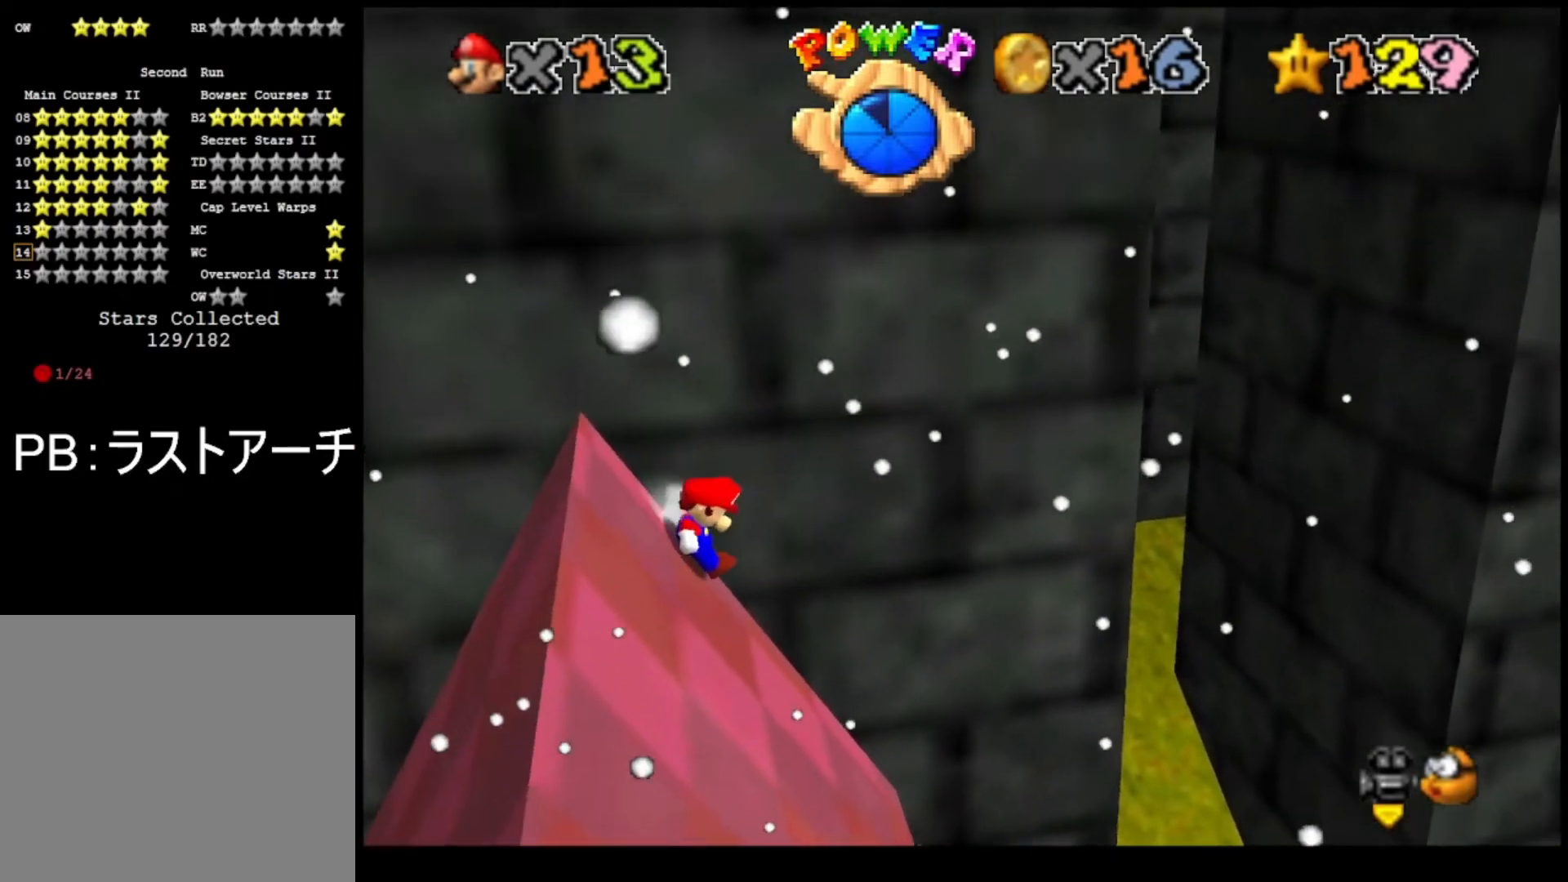
{"buttons": ["CROSS"], "left_stick": "left", "right_stick": "center", "events": [[67, "CROSS", "down"]]}
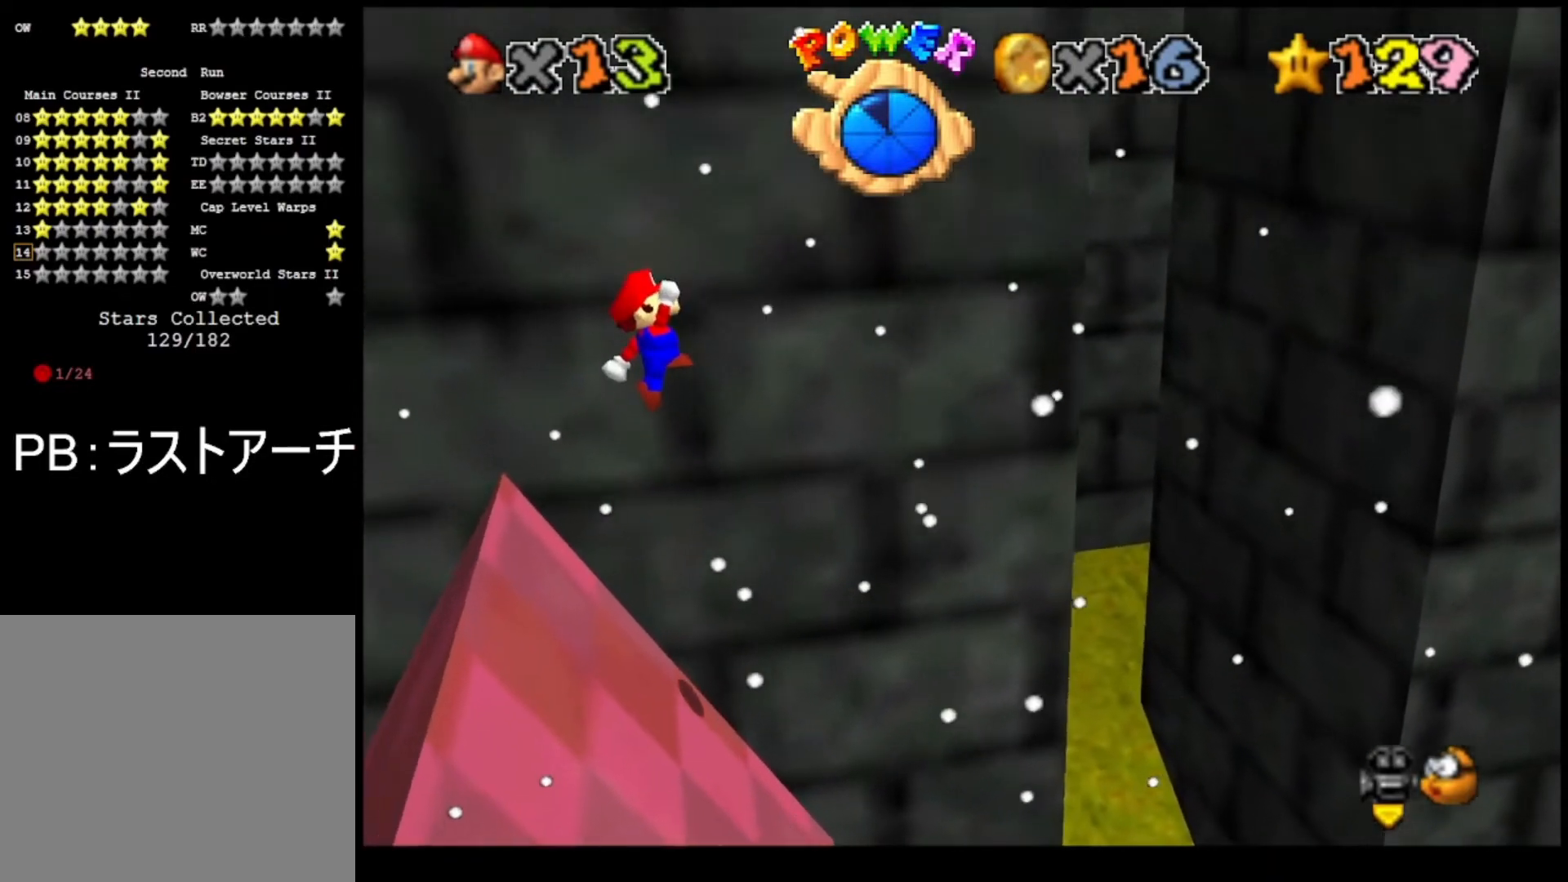
{"buttons": ["CROSS"], "left_stick": "center", "right_stick": "center", "events": [[300, "L2", "down"], [433, "L2", "up"], [433, "left_stick", "center"]]}
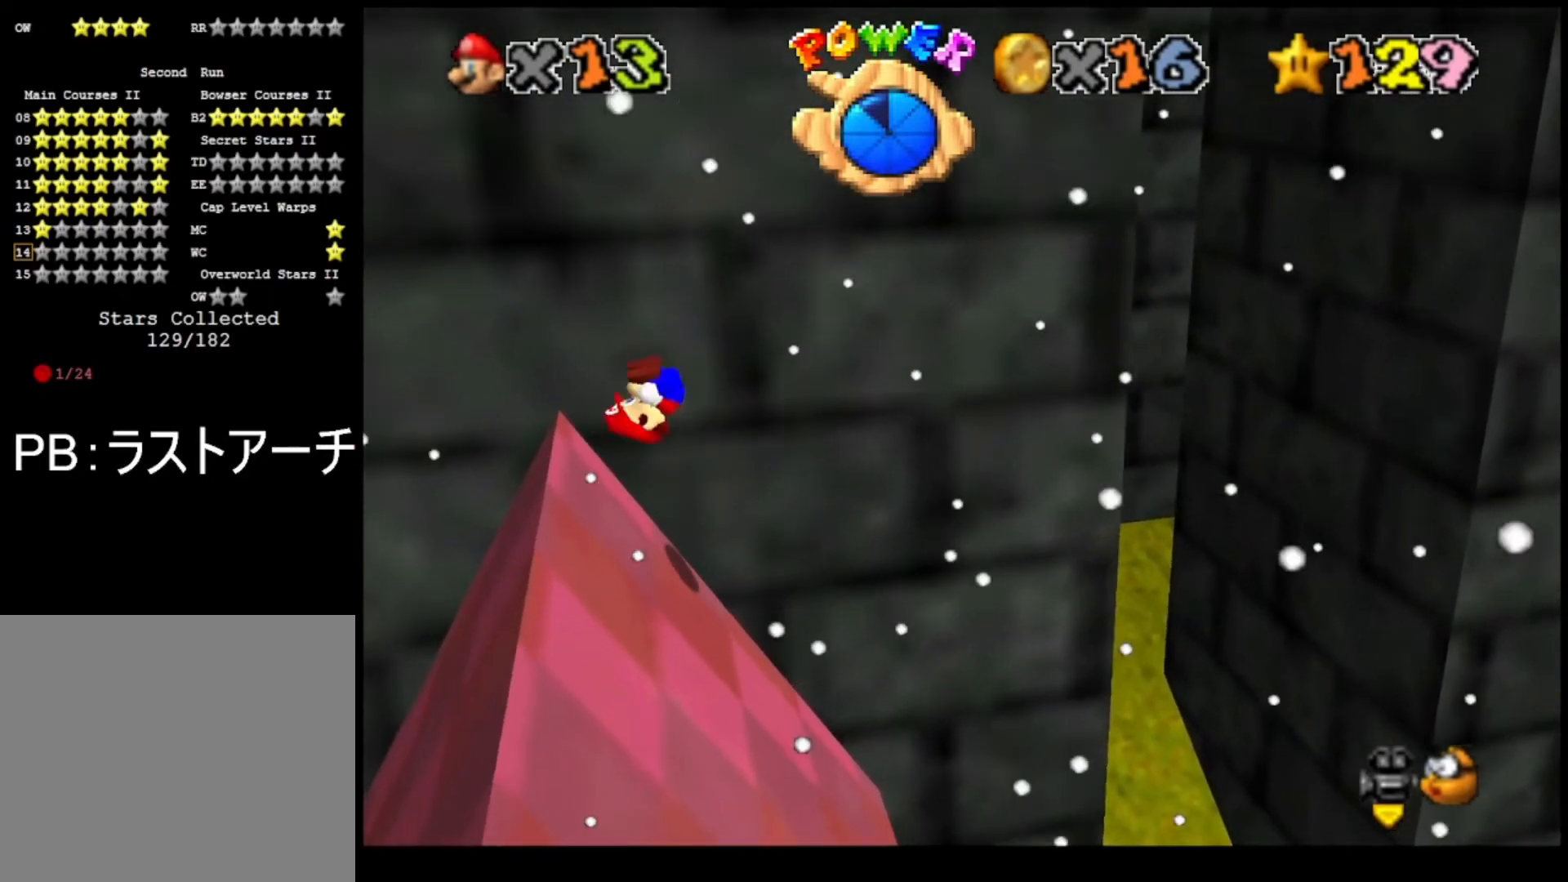
{"buttons": [], "left_stick": "right", "right_stick": "center", "events": [[67, "CROSS", "up"], [100, "left_stick", "right"]]}
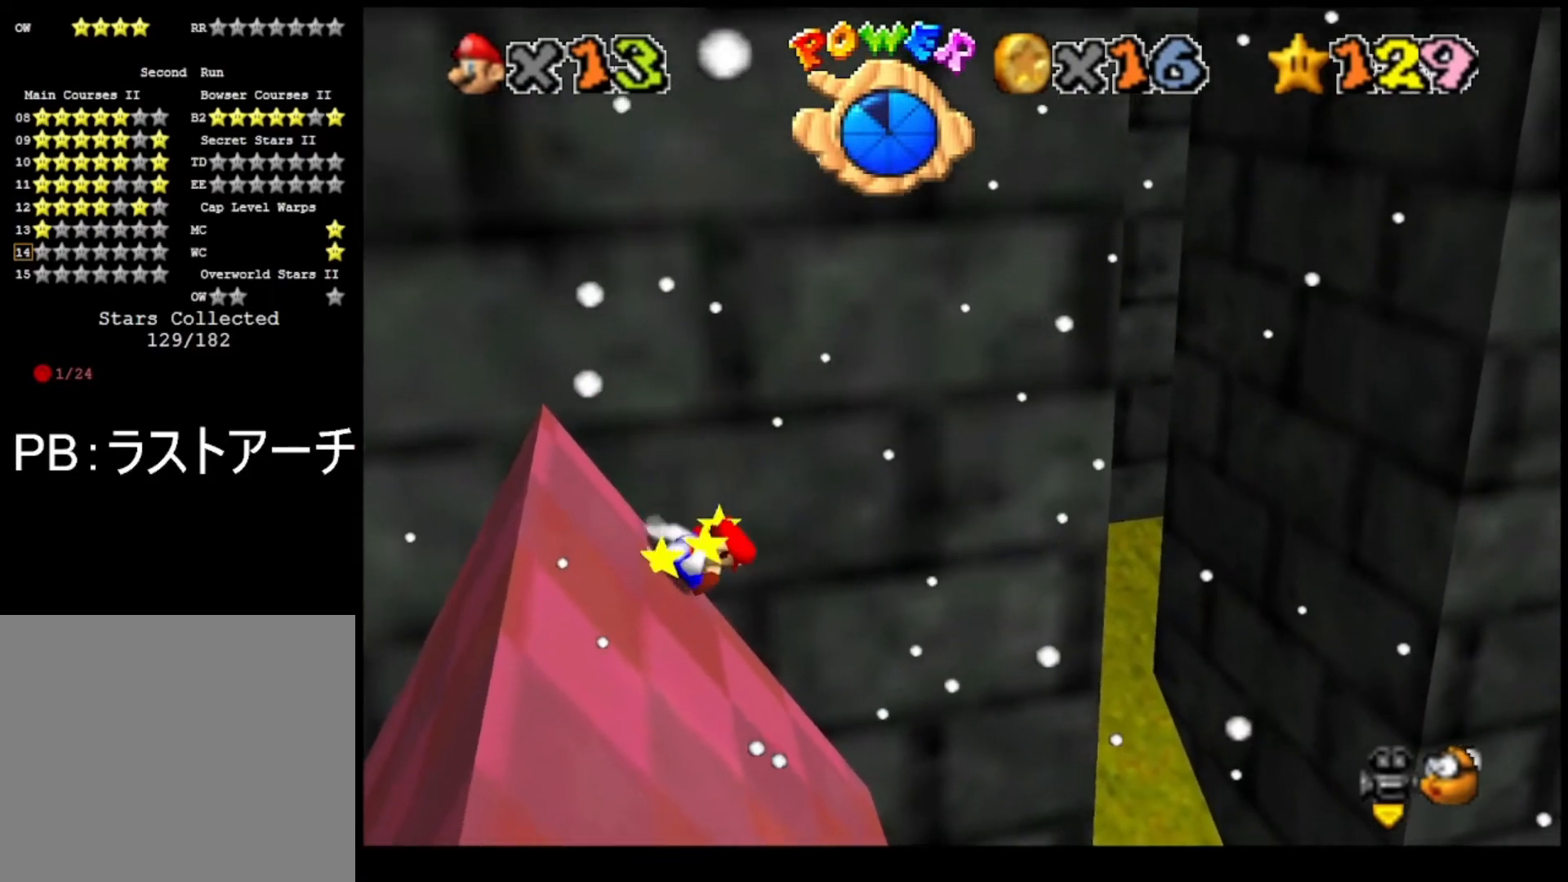
{"buttons": ["CROSS"], "left_stick": "right", "right_stick": "center", "events": [[300, "CROSS", "down"]]}
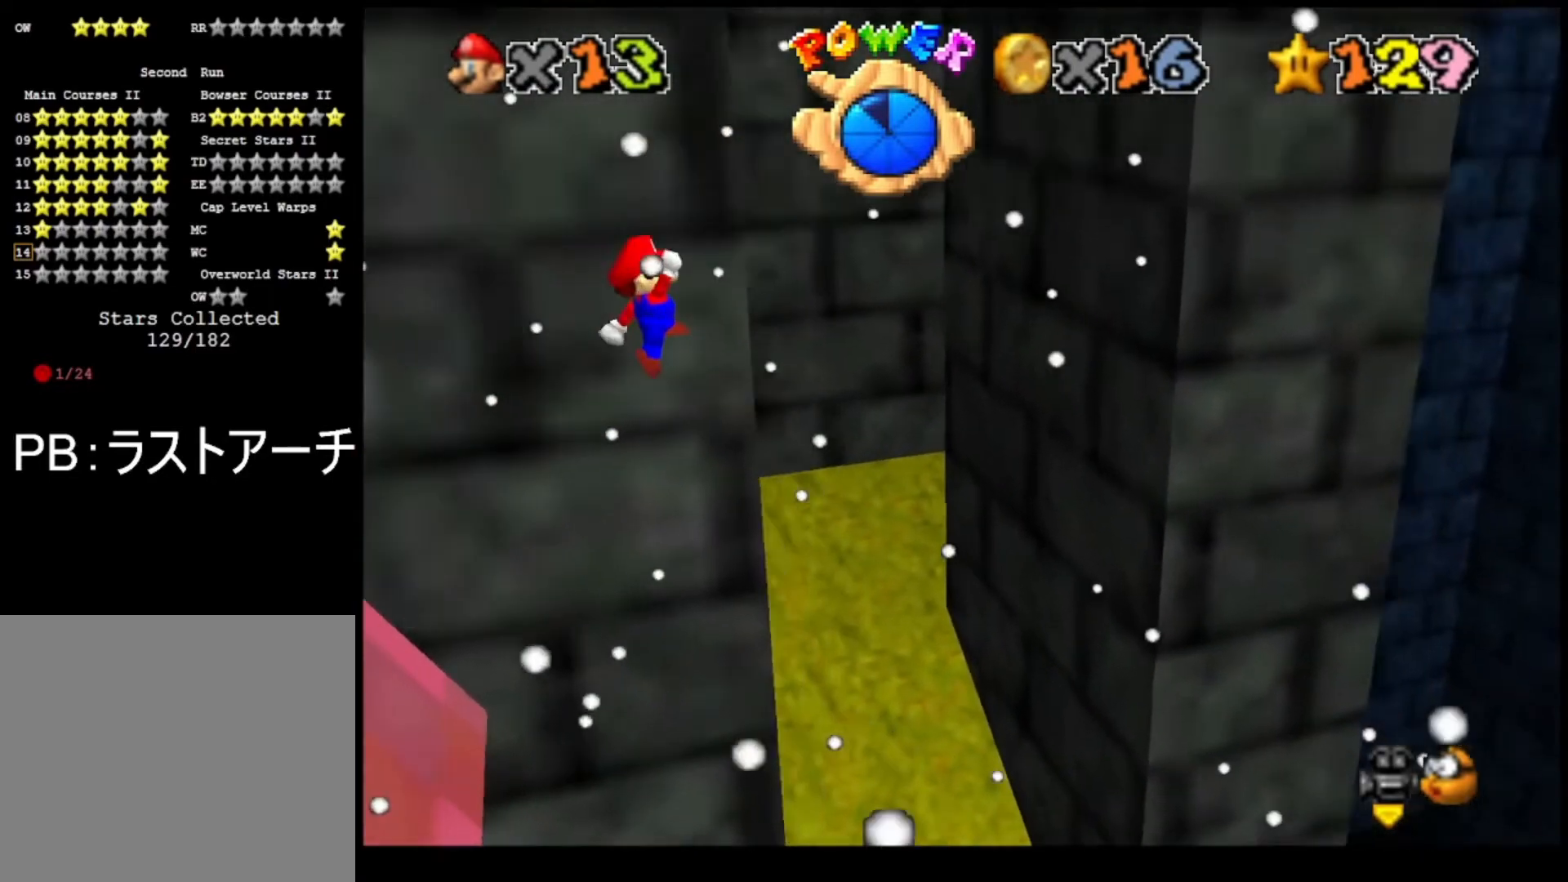
{"buttons": [], "left_stick": "up", "right_stick": "center", "events": [[133, "left_stick", "up"], [467, "CROSS", "up"]]}
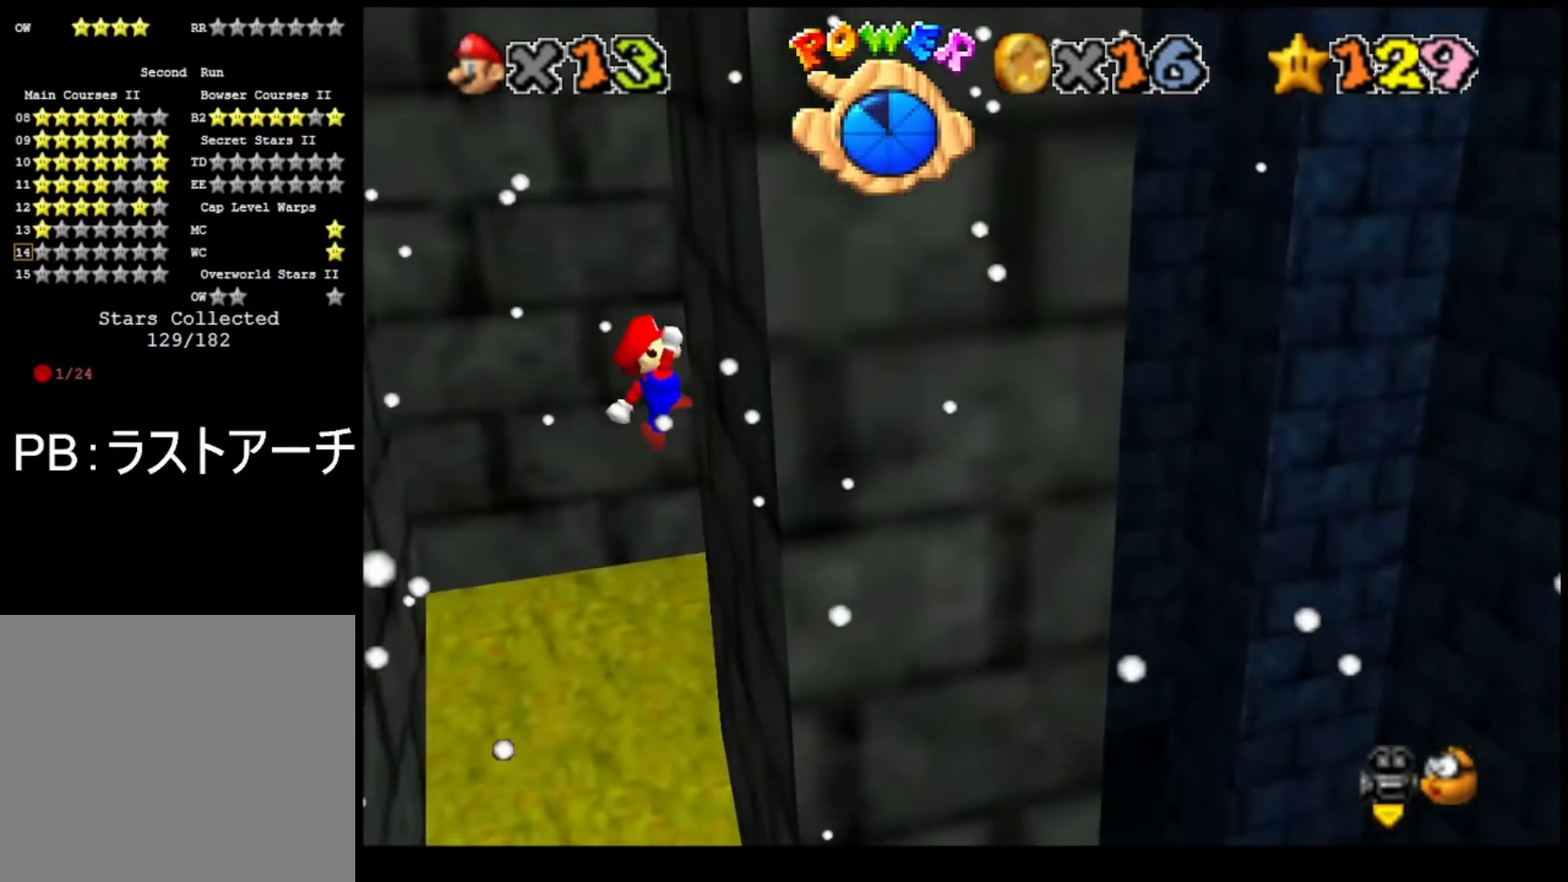
{"buttons": [], "left_stick": "left", "right_stick": "center", "events": [[67, "left_stick", "up-right"], [200, "CROSS", "down"], [200, "left_stick", "left"], [333, "CROSS", "up"]]}
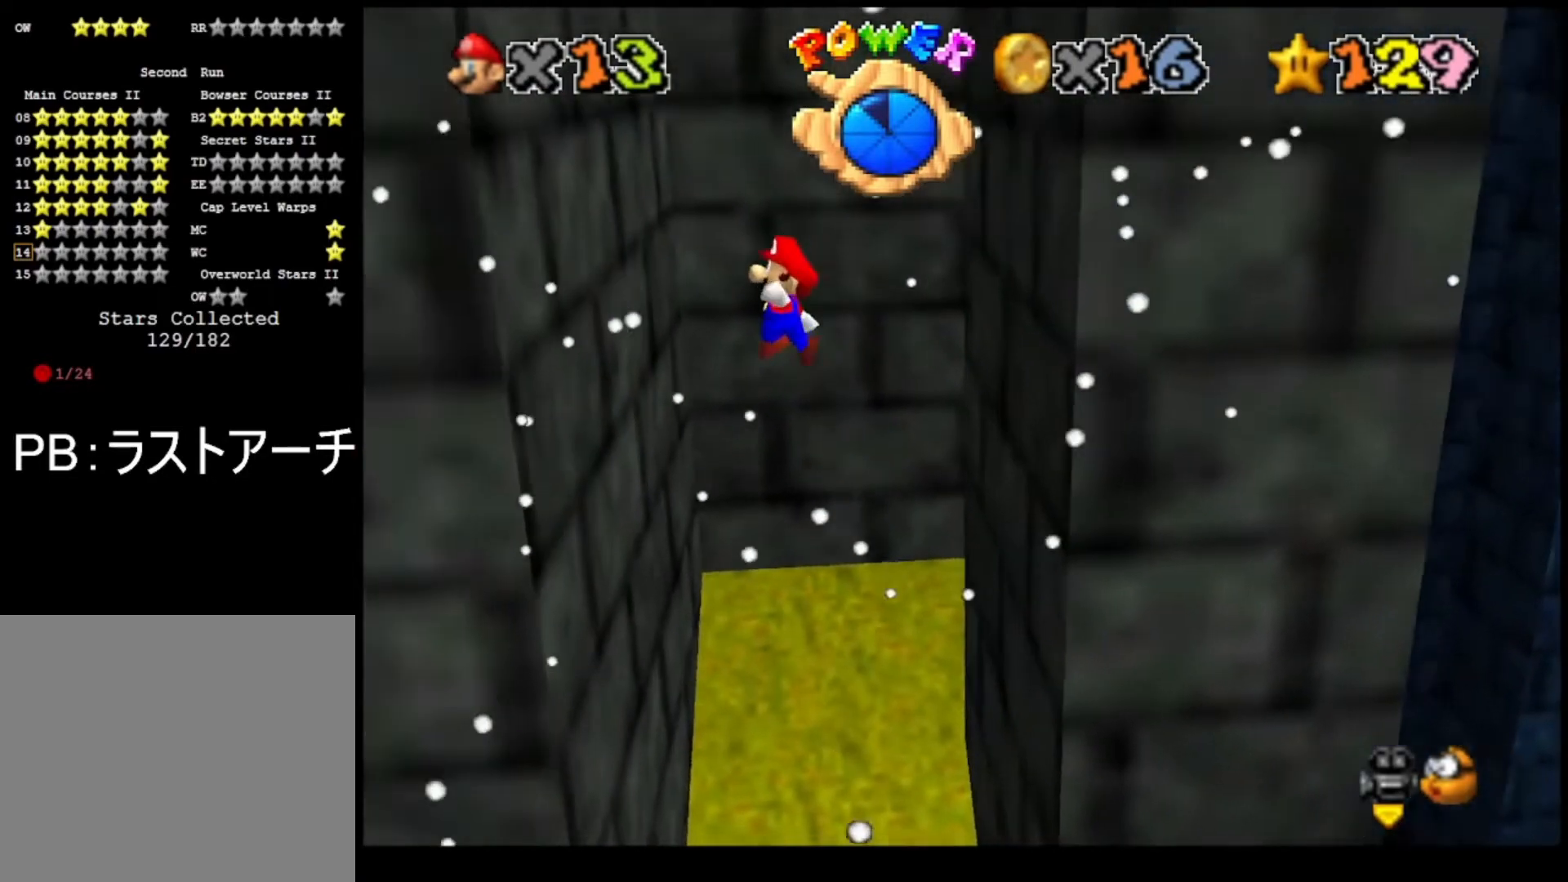
{"buttons": [], "left_stick": "up-right", "right_stick": "center", "events": [[67, "left_stick", "up-left"], [367, "CROSS", "down"], [367, "left_stick", "up-right"], [500, "CROSS", "up"]]}
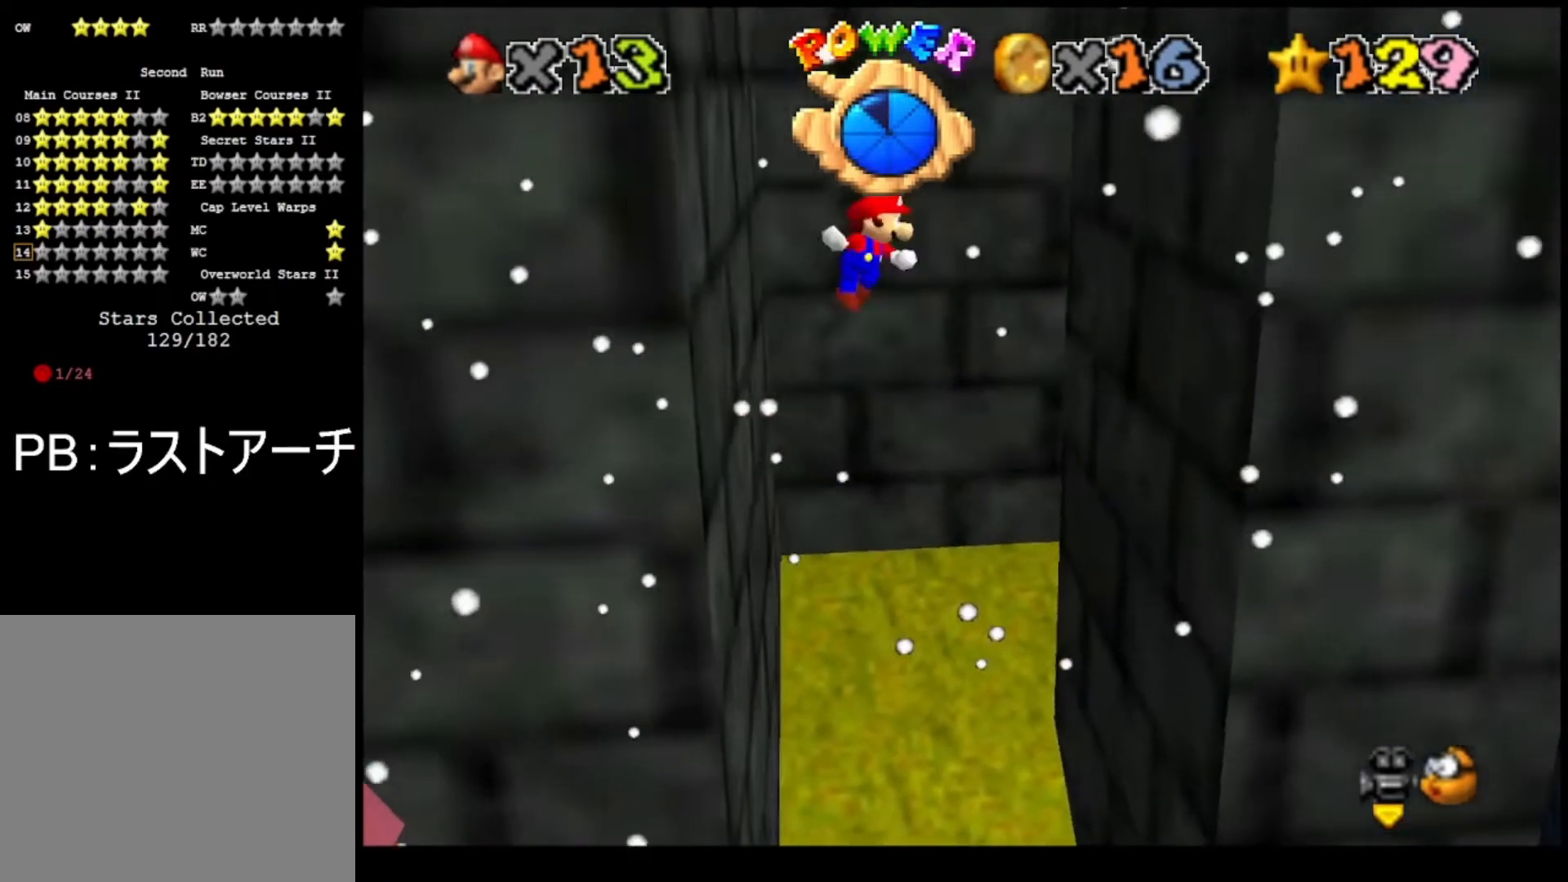
{"buttons": [], "left_stick": "center", "right_stick": "center", "events": [[500, "left_stick", "center"]]}